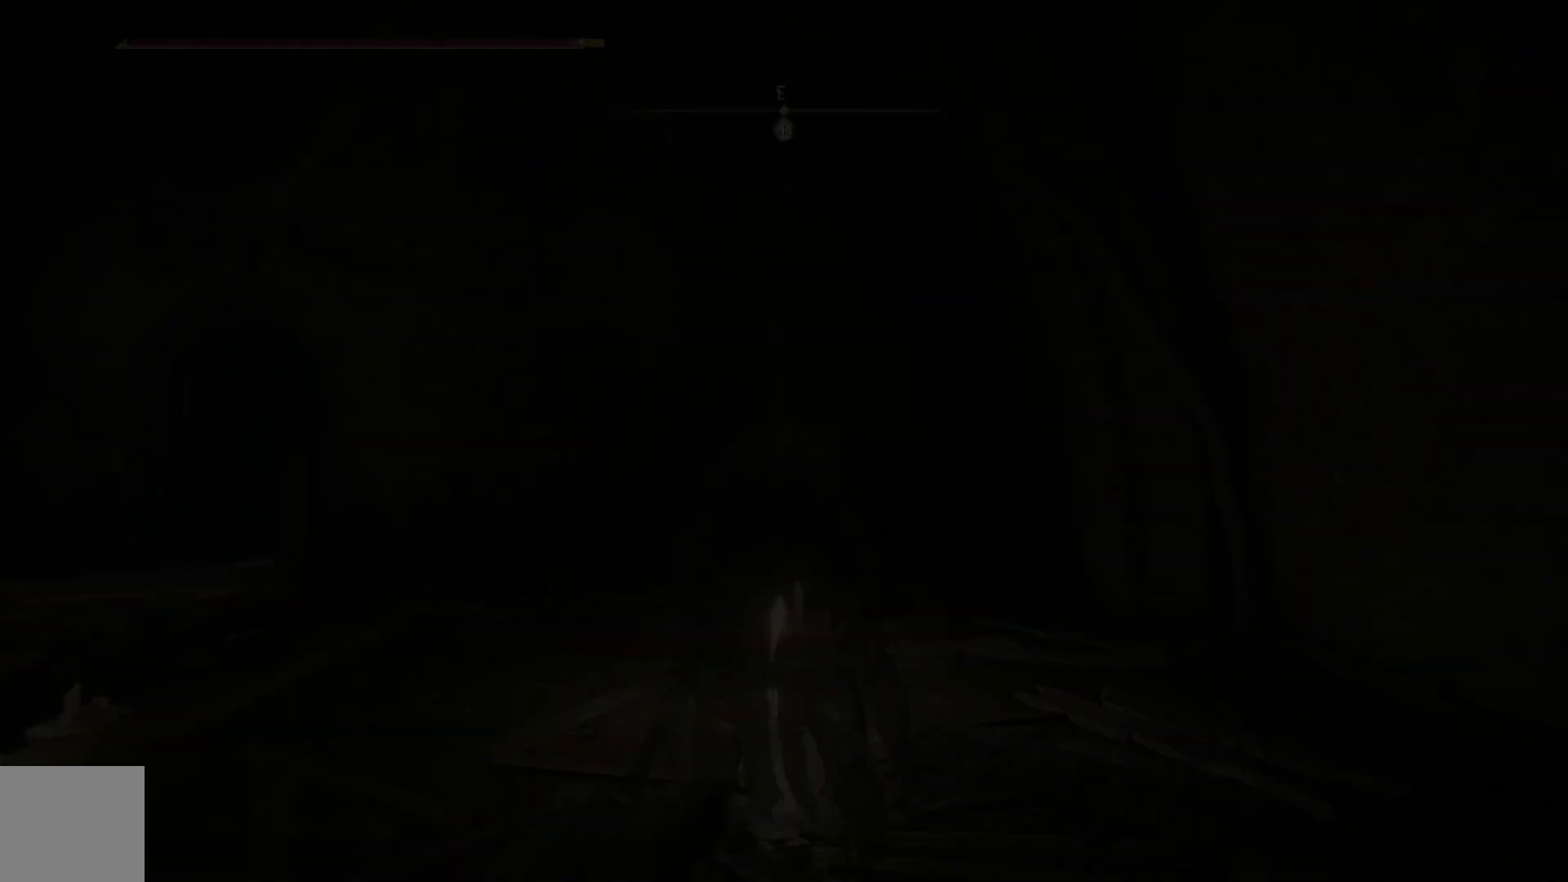
Gameplay with a controller (Xbox layout); each line is a JSON object with the inputs held at the frame after it. "events" lists button and stick changes between this image and that frame as [ms after this image, input, new state], when the widget could be followed in between.
{"buttons": [], "left_stick": "up-right", "right_stick": "center", "events": [[133, "right_stick", "down-left"], [300, "left_stick", "right"], [350, "right_stick", "center"], [417, "left_stick", "up-right"]]}
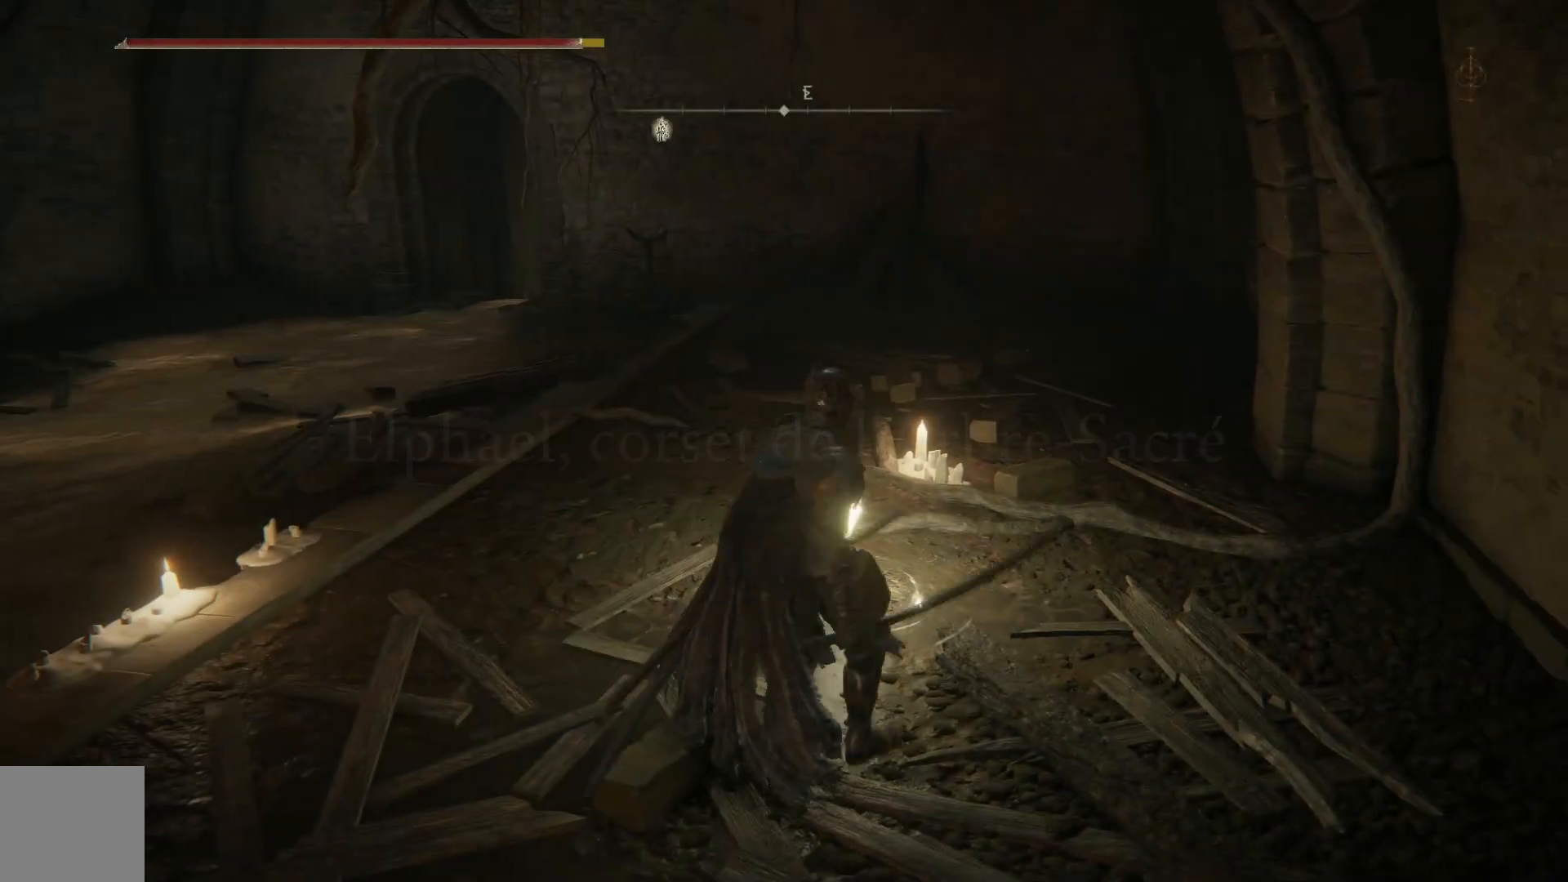
{"buttons": [], "left_stick": "up", "right_stick": "down-left", "events": [[50, "left_stick", "up"], [267, "right_stick", "down-left"]]}
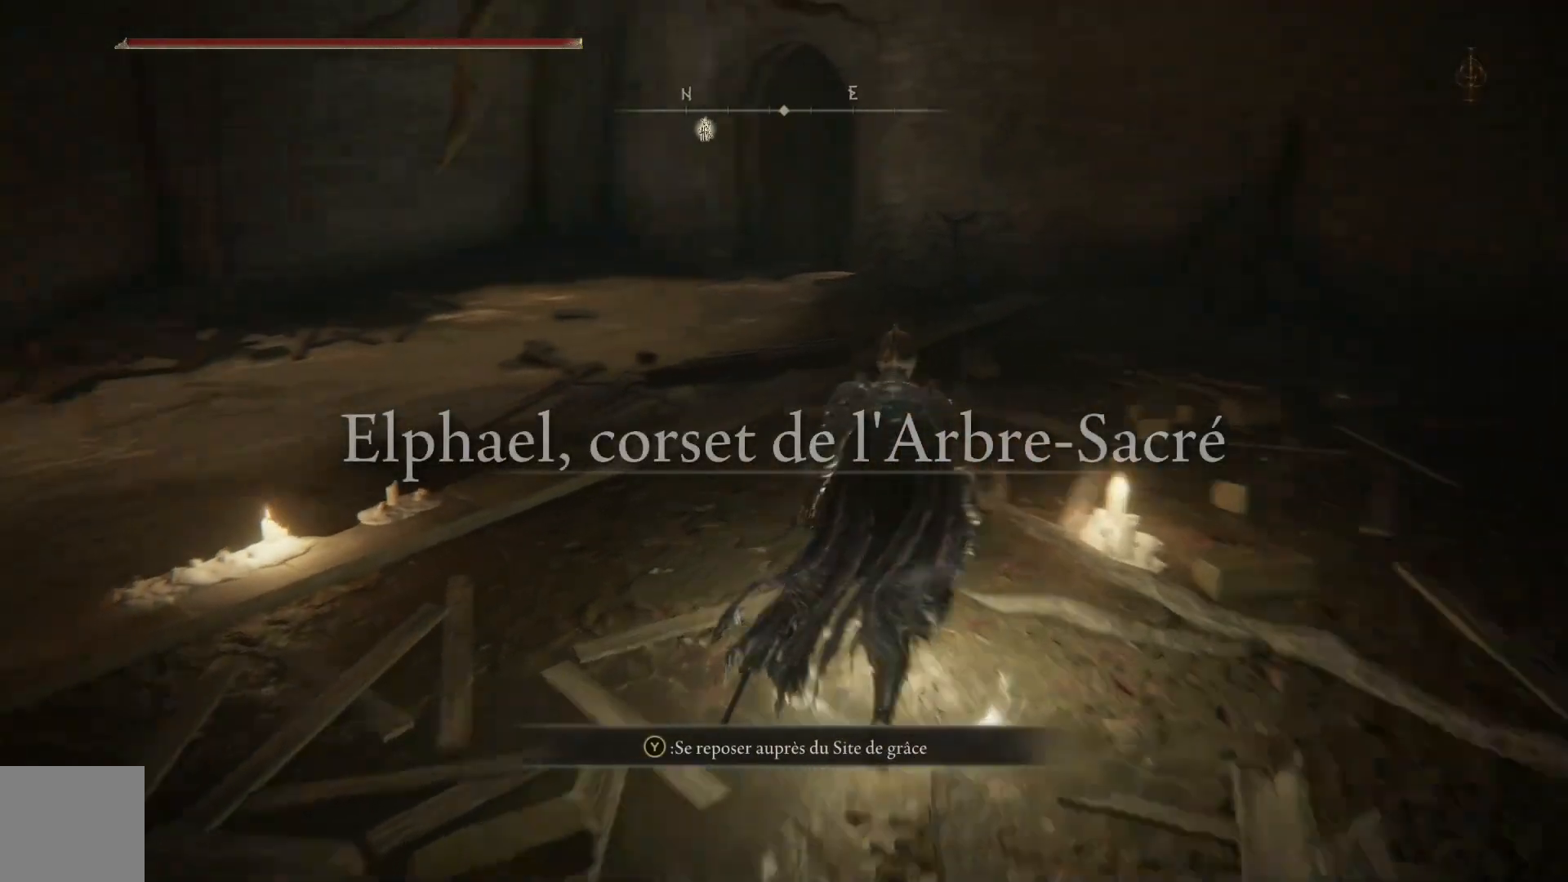
{"buttons": ["B"], "left_stick": "up", "right_stick": "center", "events": [[267, "right_stick", "center"], [417, "B", "down"]]}
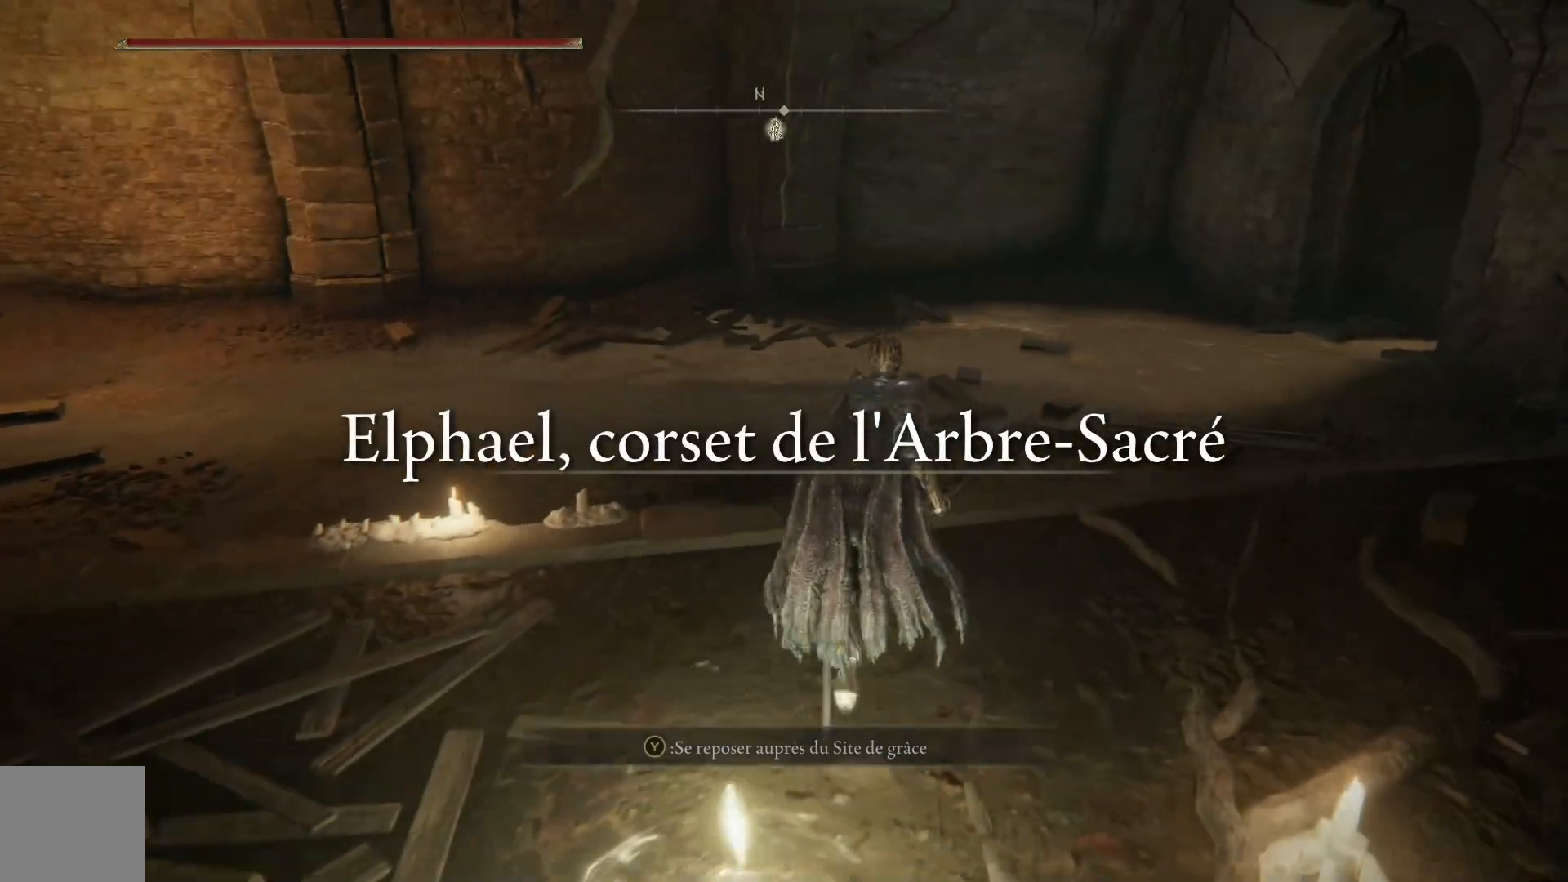
{"buttons": ["B"], "left_stick": "up", "right_stick": "center", "events": [[217, "A", "down"], [500, "A", "up"]]}
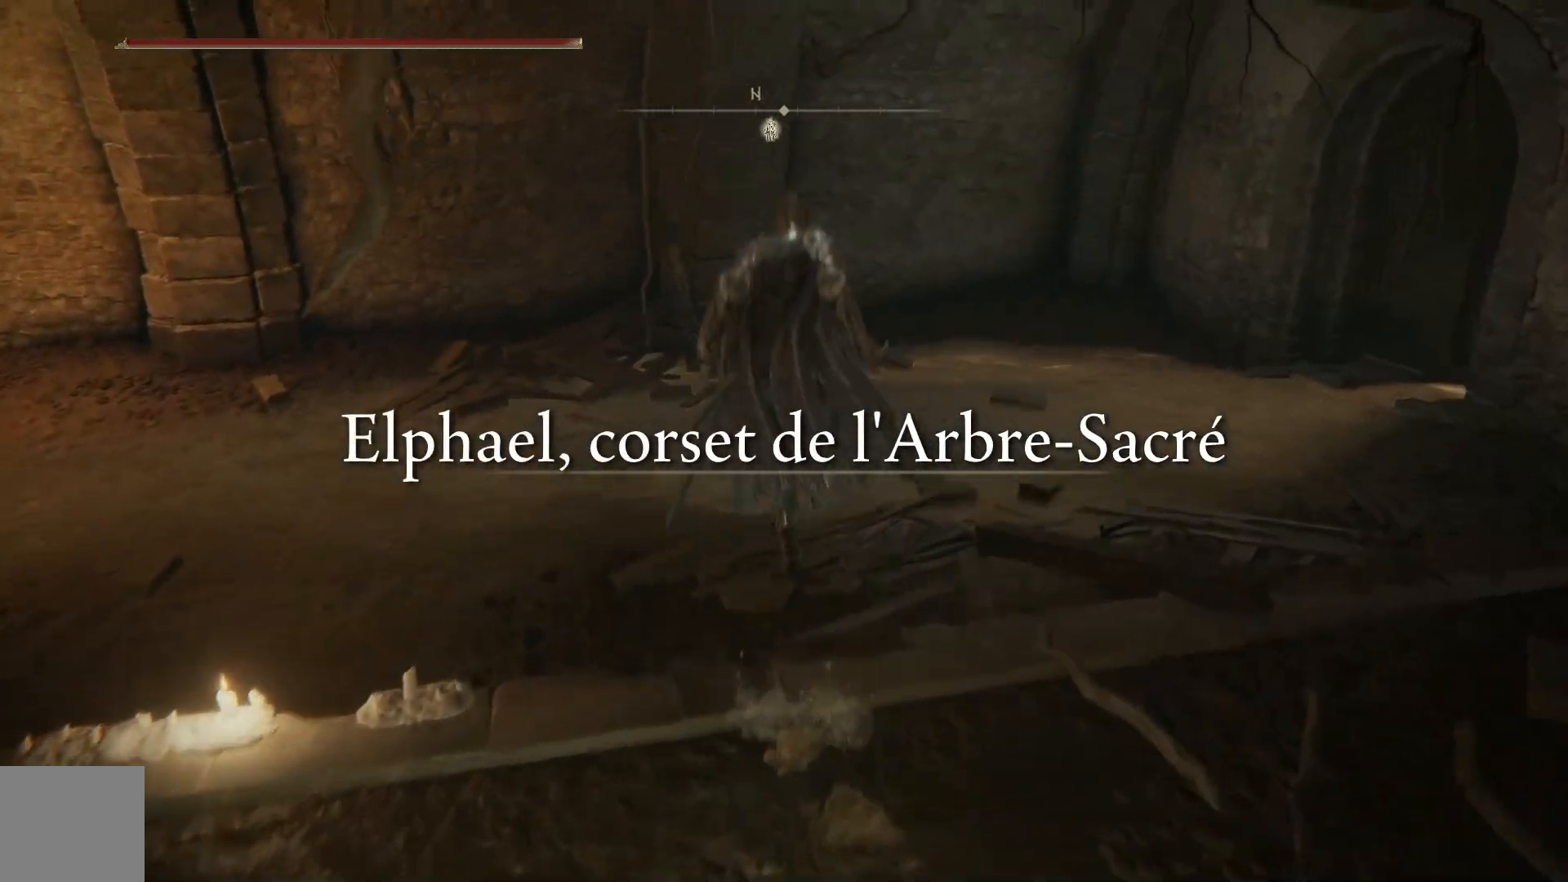
{"buttons": [], "left_stick": "up", "right_stick": "left", "events": [[117, "B", "up"], [350, "right_stick", "left"]]}
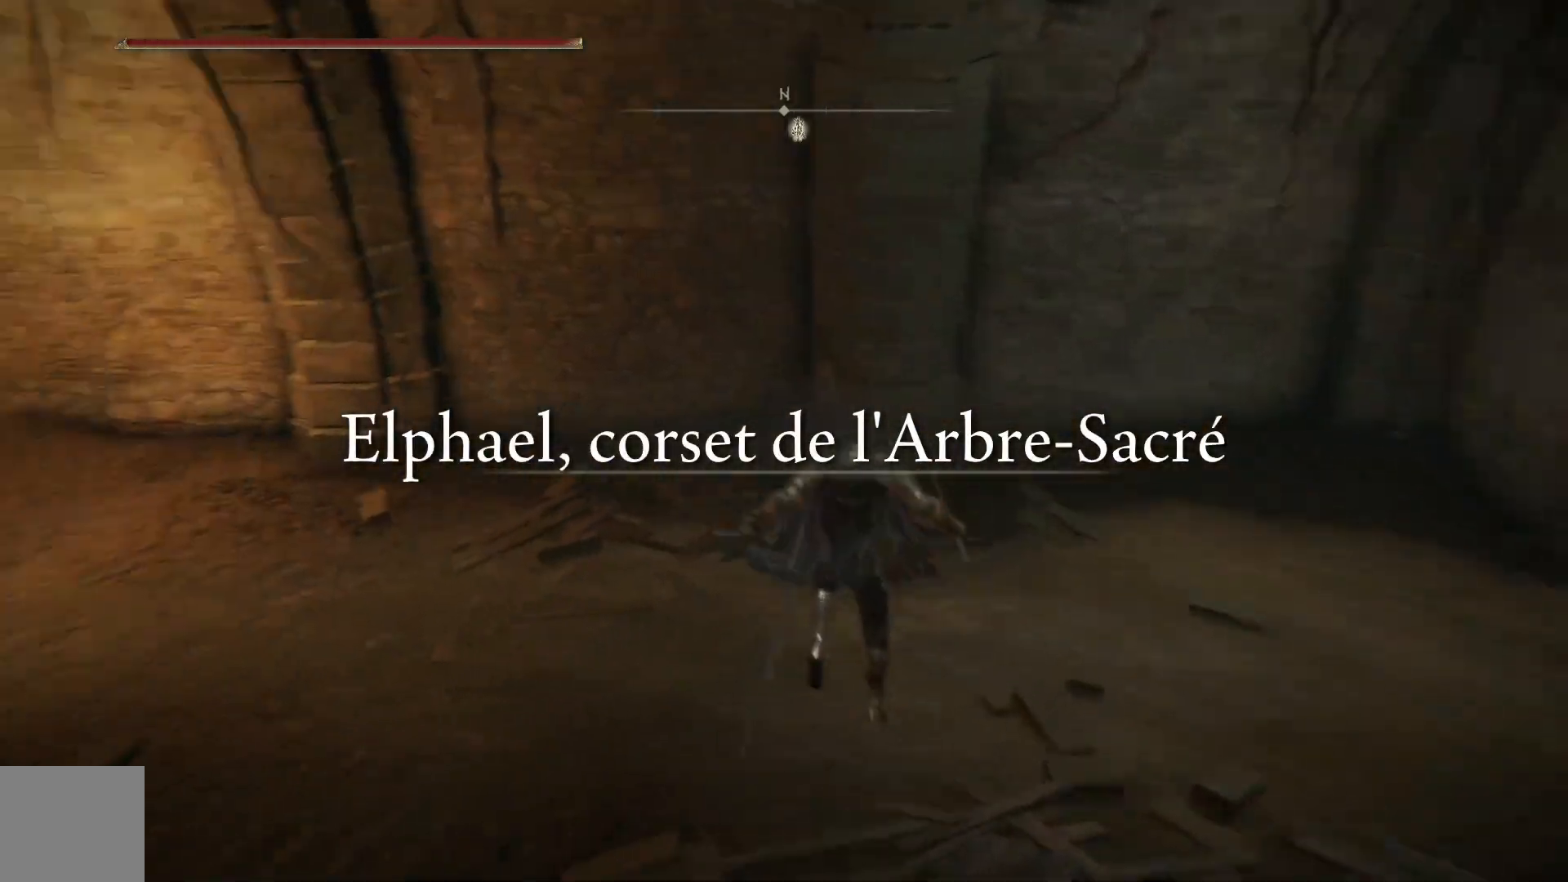
{"buttons": [], "left_stick": "up", "right_stick": "center", "events": [[417, "right_stick", "center"]]}
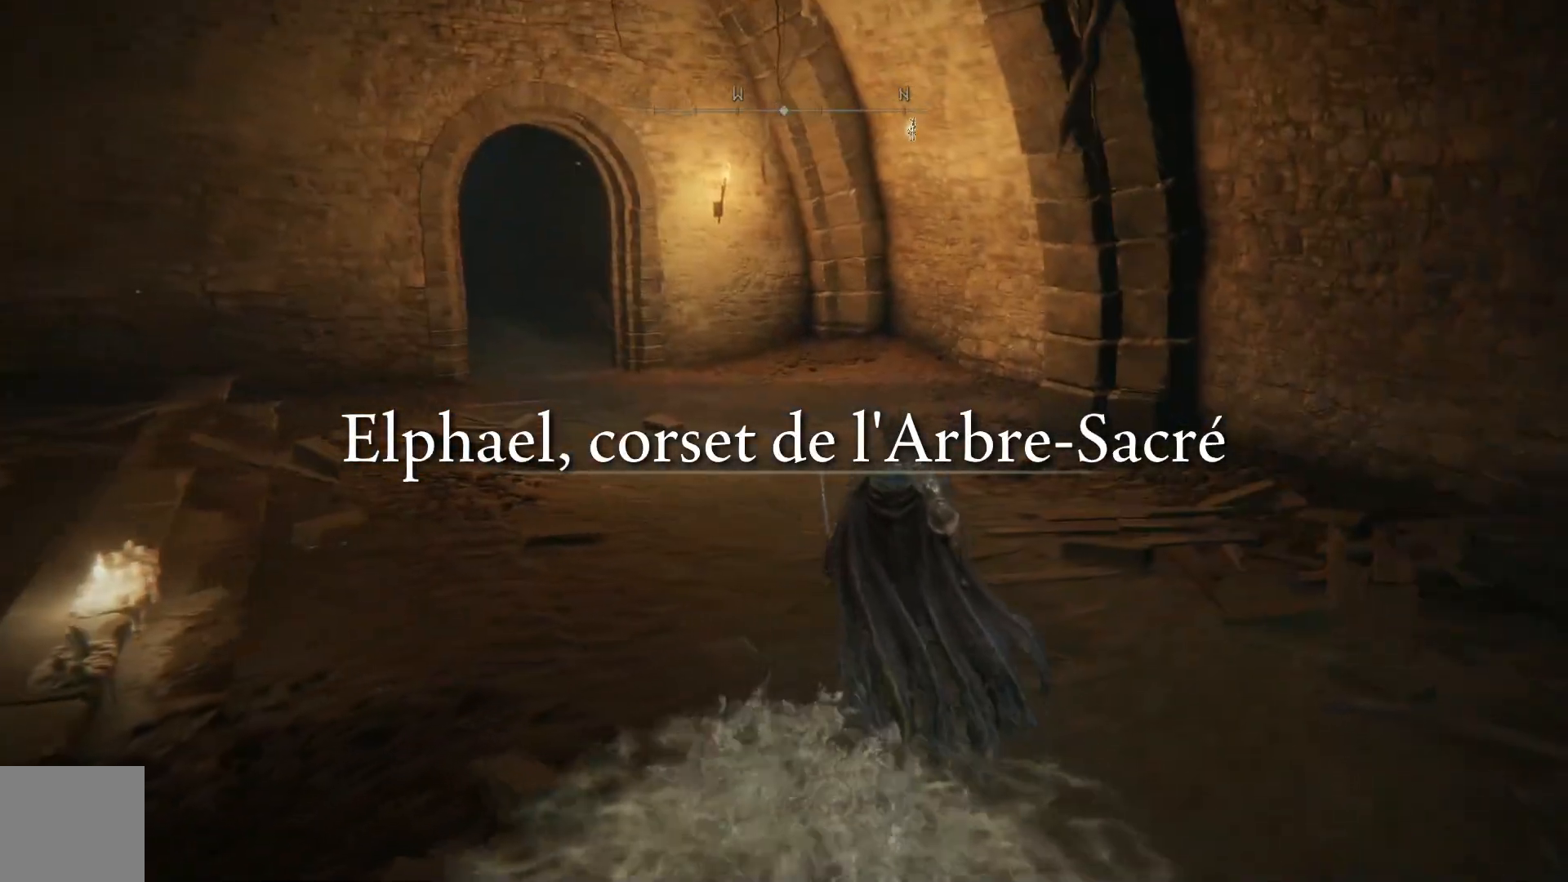
{"buttons": [], "left_stick": "center", "right_stick": "center", "events": [[183, "left_stick", "center"]]}
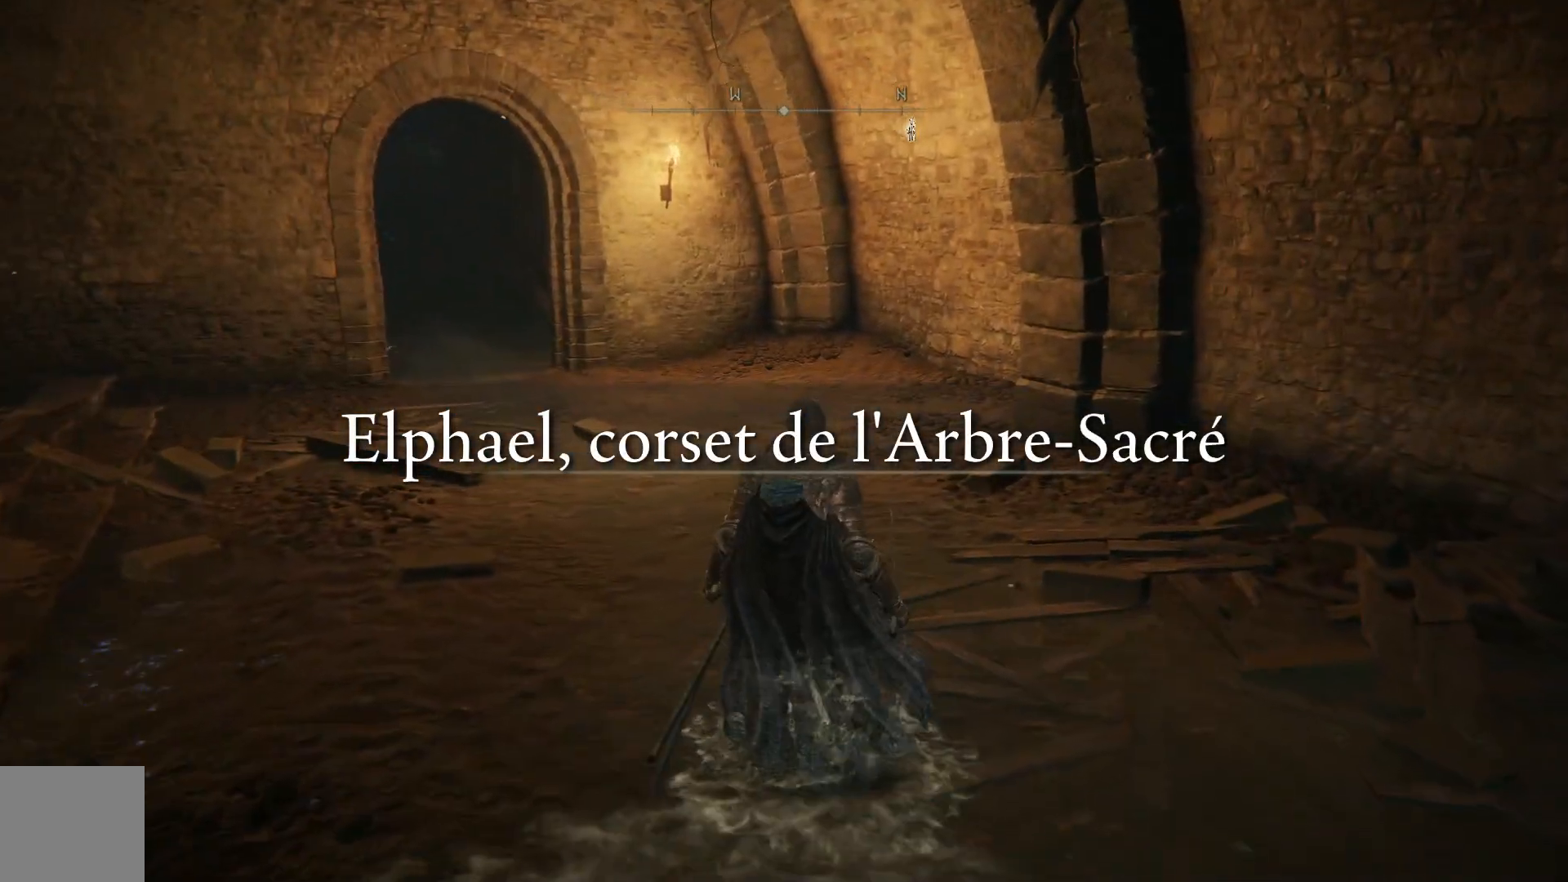
{"buttons": [], "left_stick": "center", "right_stick": "center", "events": []}
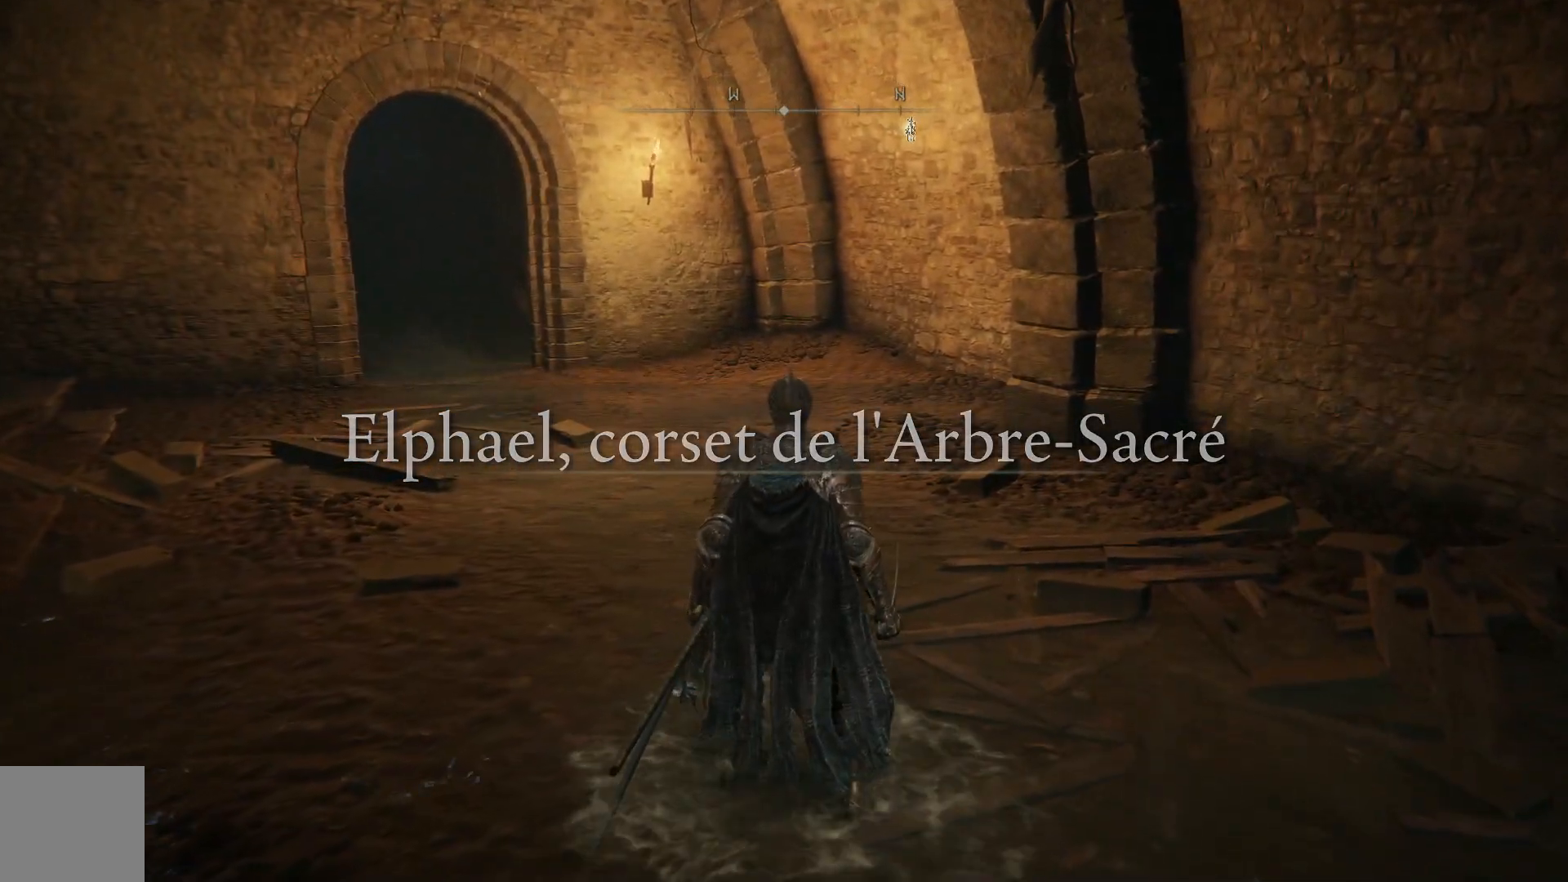
{"buttons": [], "left_stick": "right", "right_stick": "center", "events": [[350, "left_stick", "right"]]}
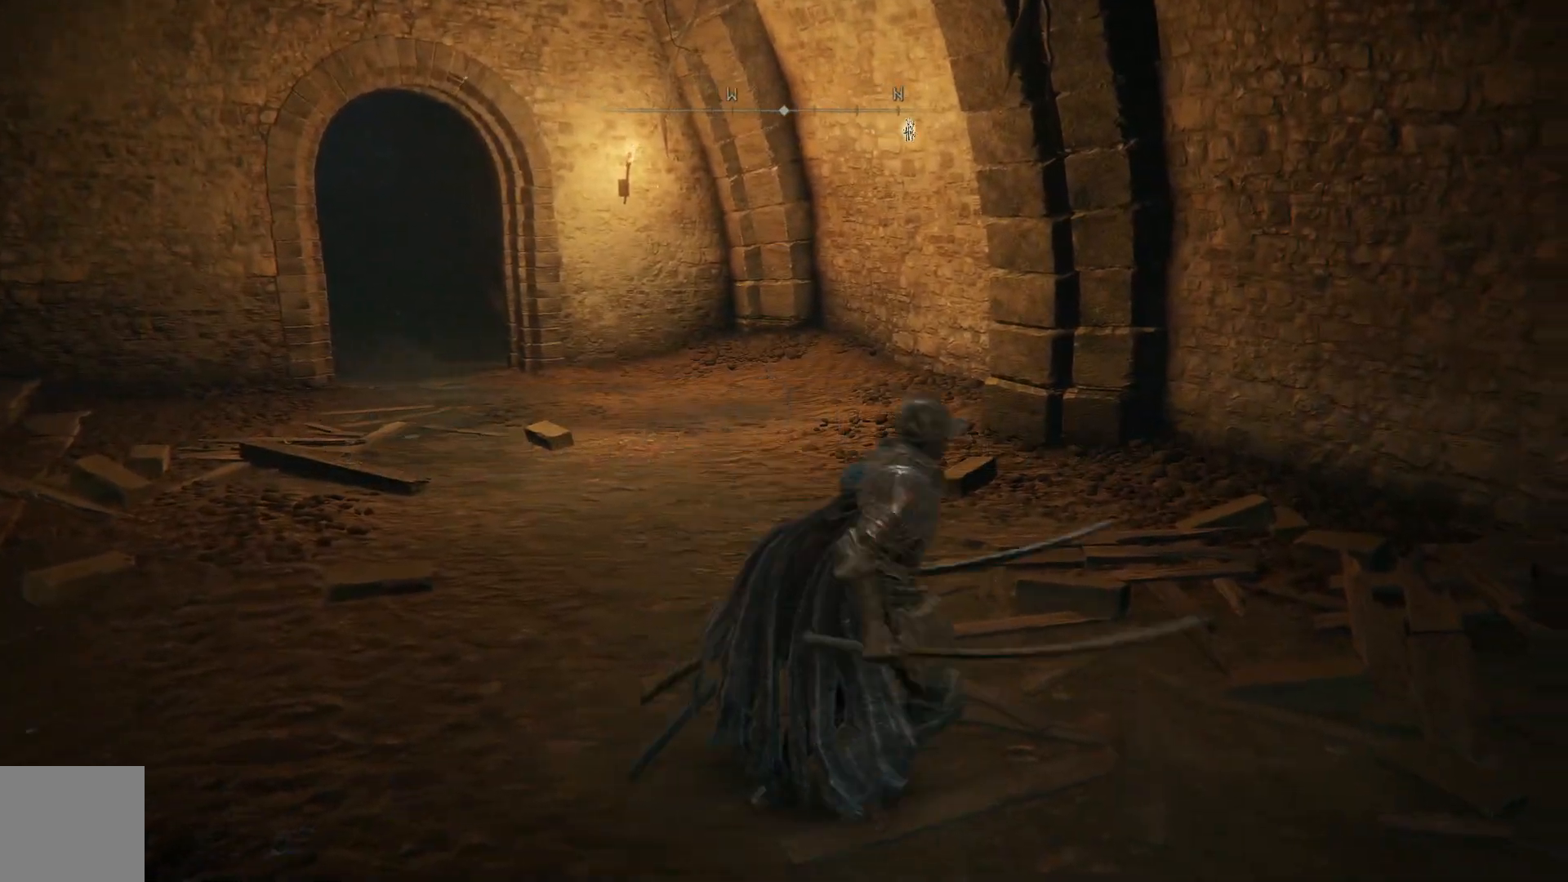
{"buttons": [], "left_stick": "right", "right_stick": "center", "events": []}
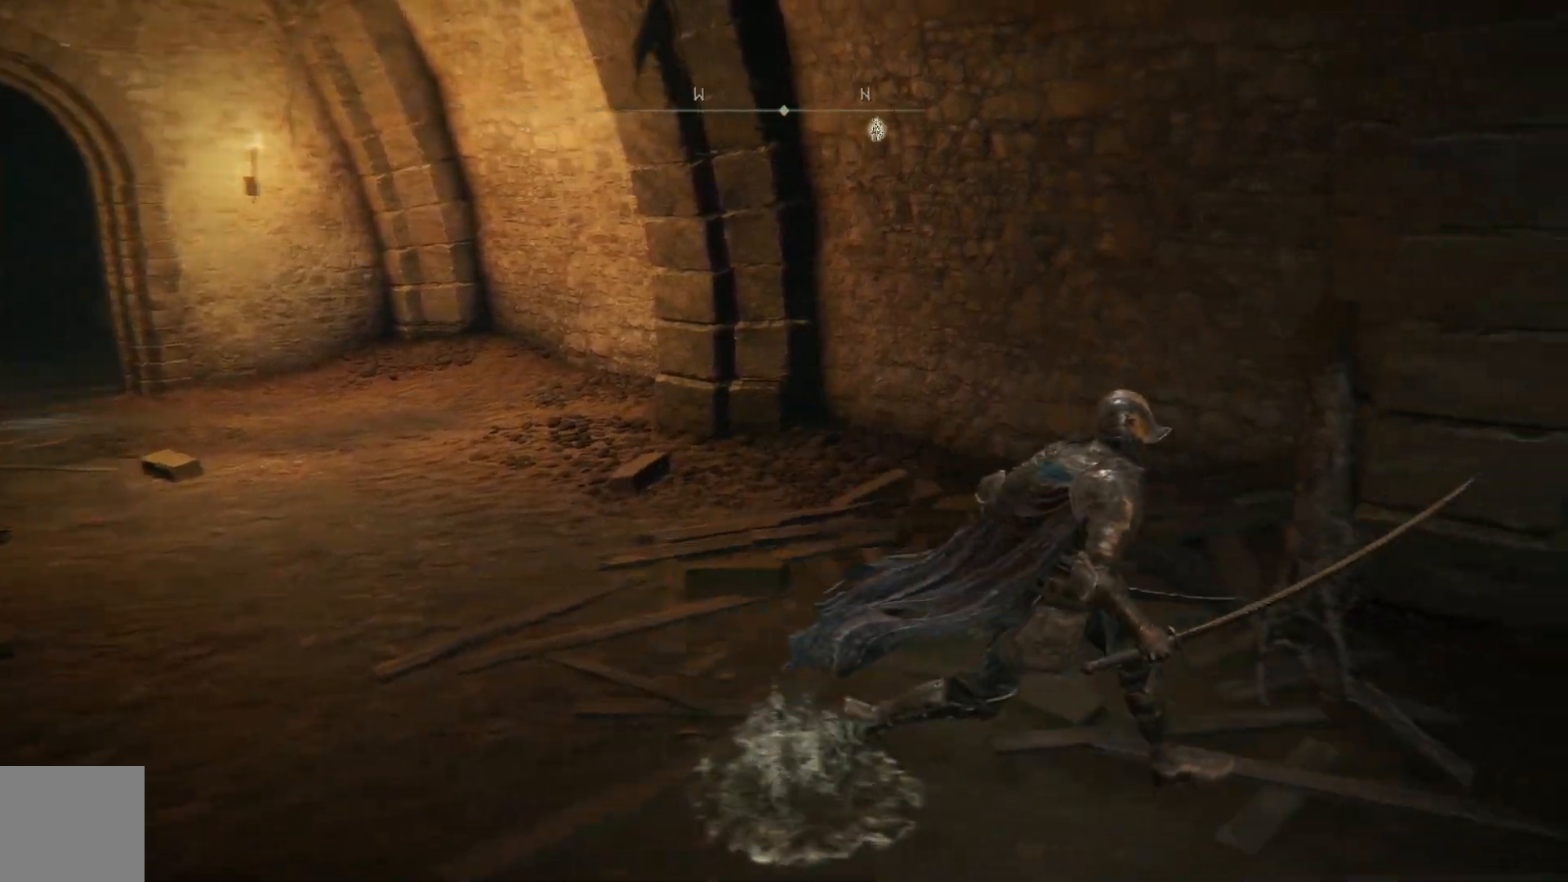
{"buttons": [], "left_stick": "right", "right_stick": "center", "events": []}
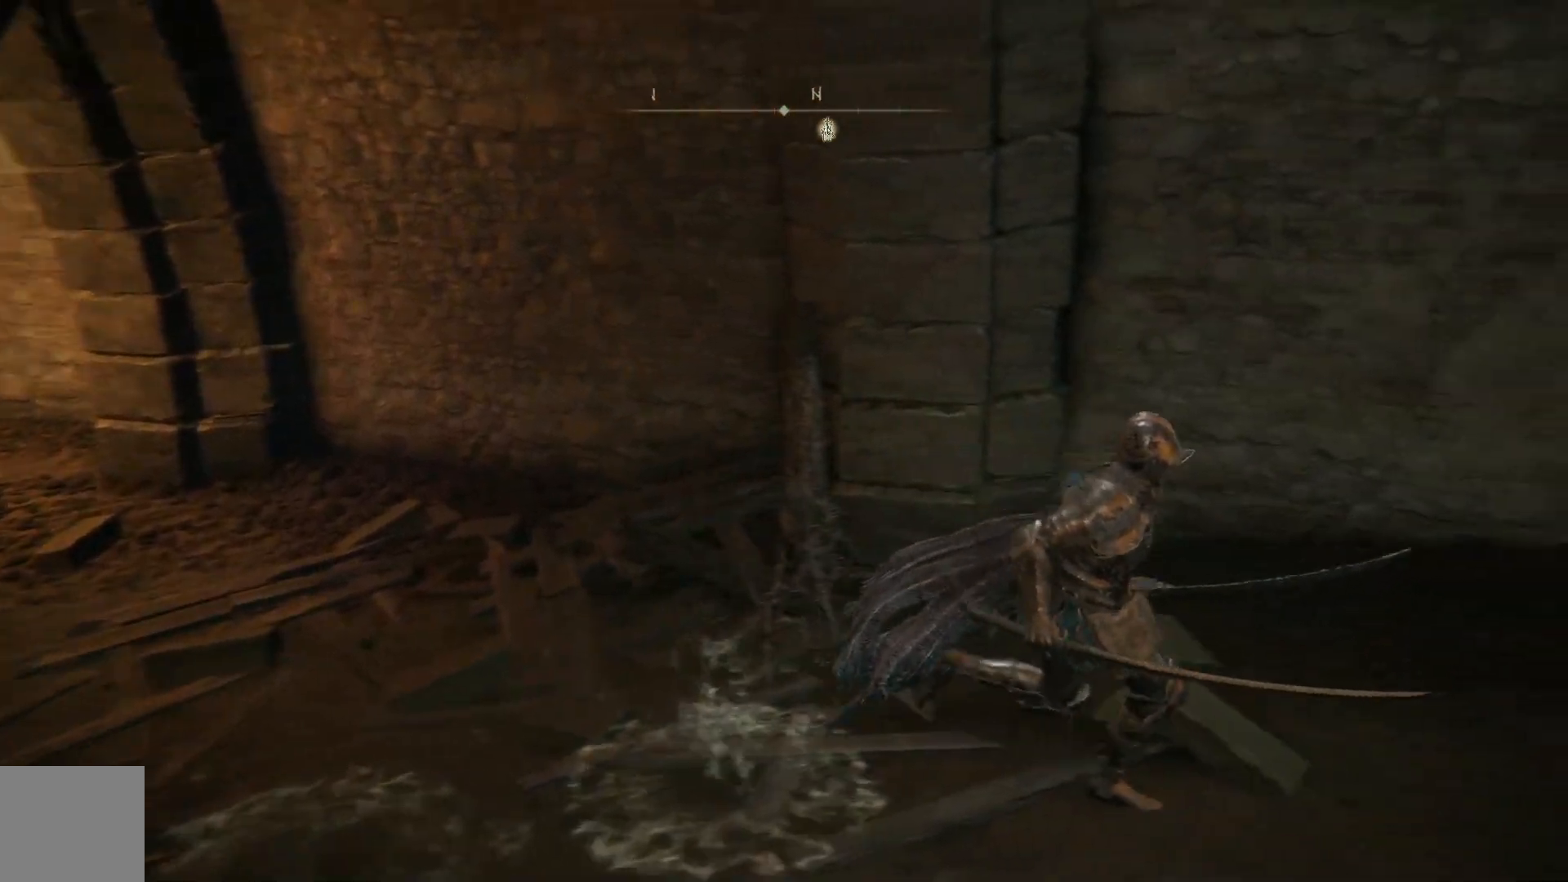
{"buttons": [], "left_stick": "right", "right_stick": "center", "events": []}
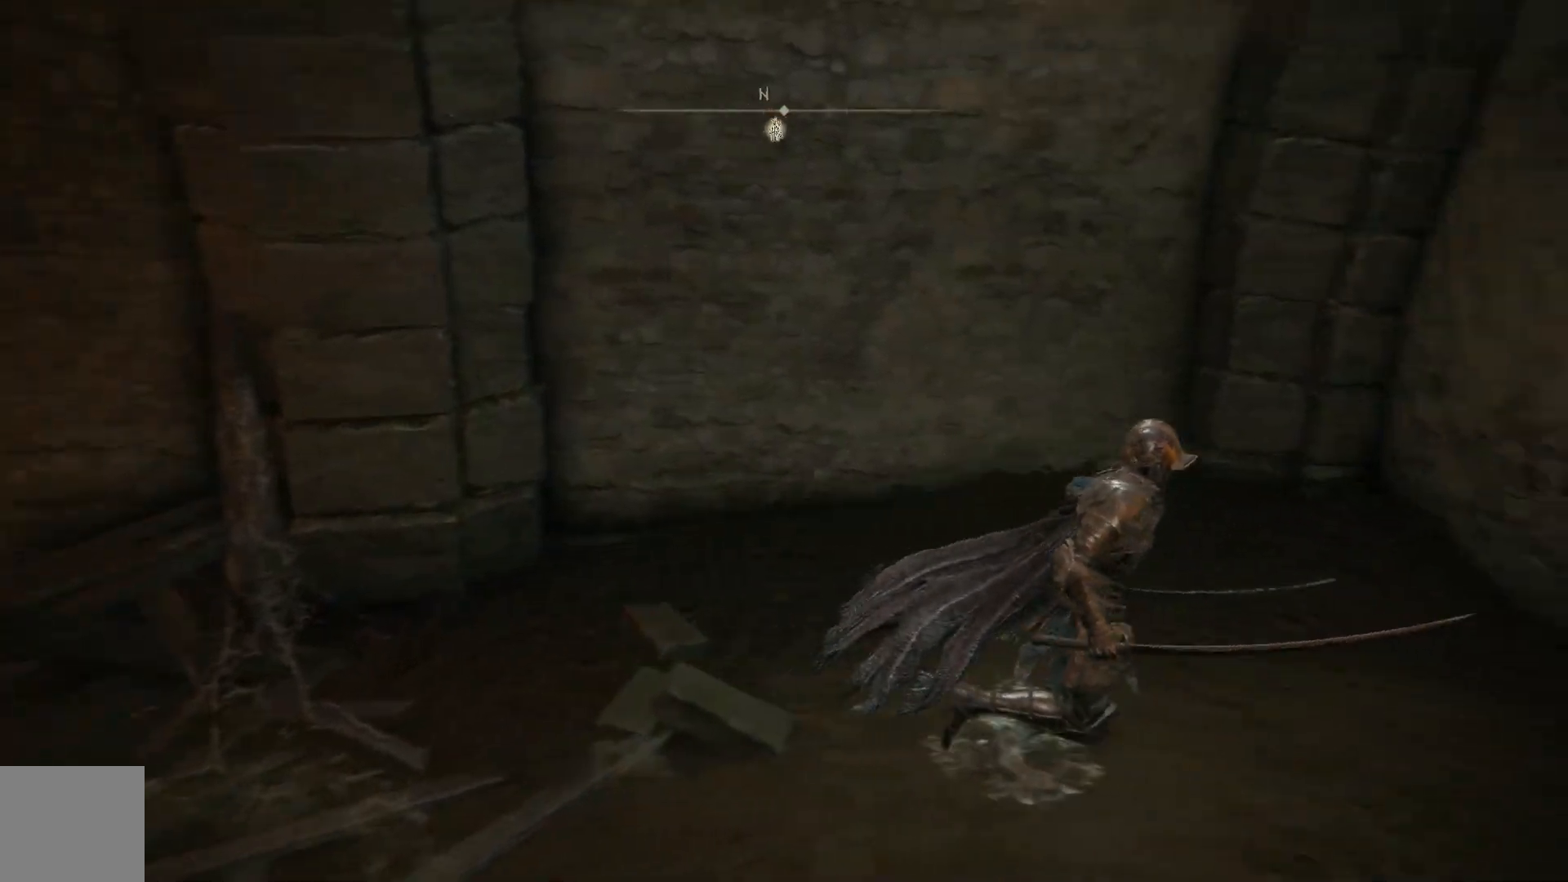
{"buttons": [], "left_stick": "right", "right_stick": "center", "events": []}
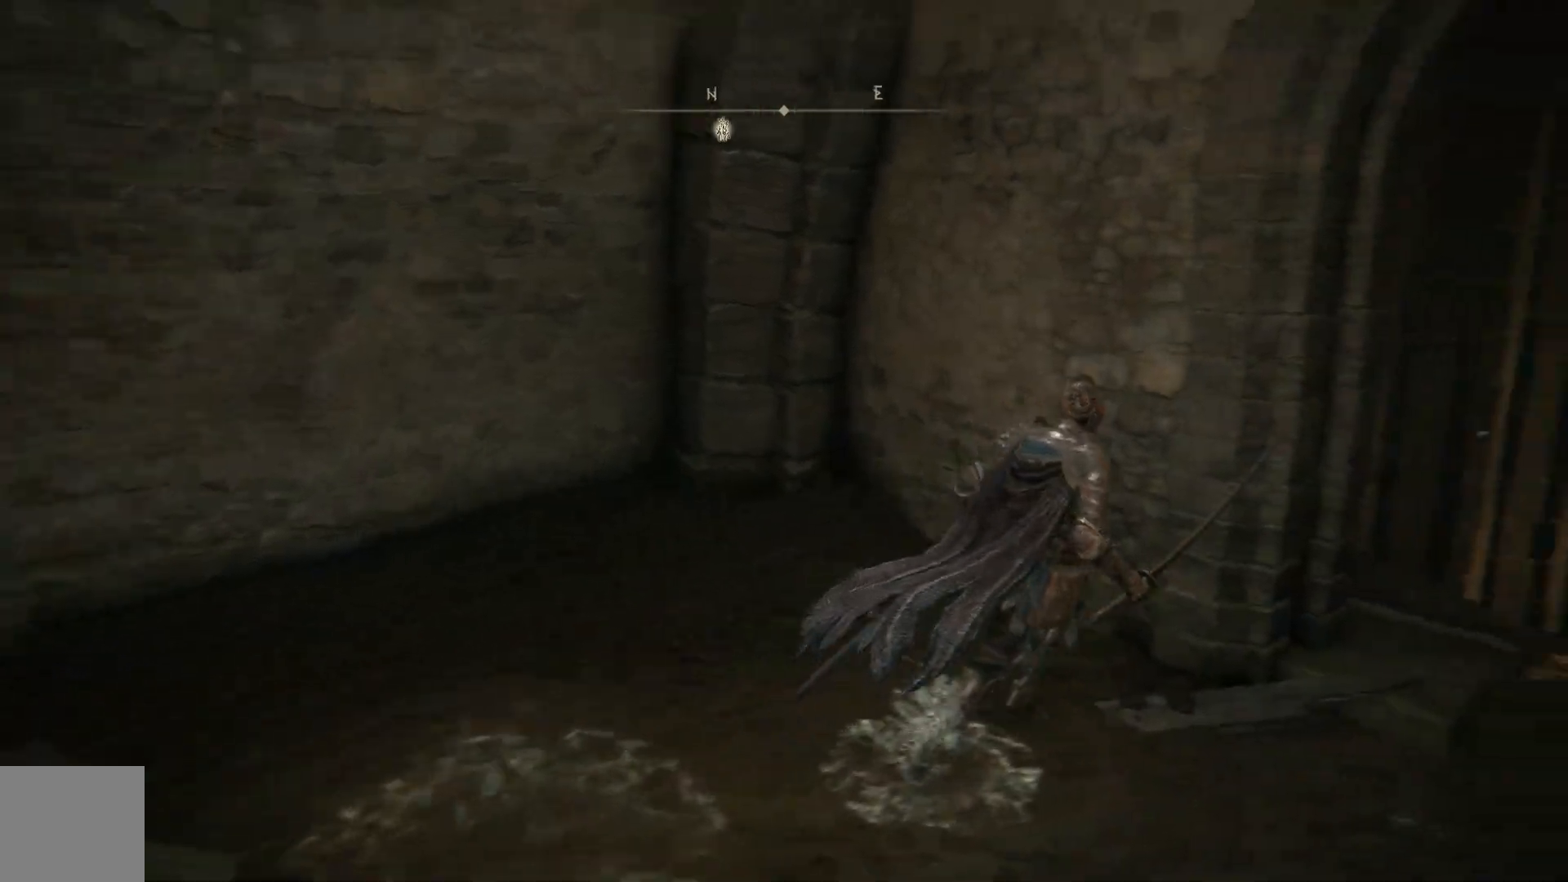
{"buttons": [], "left_stick": "right", "right_stick": "center", "events": []}
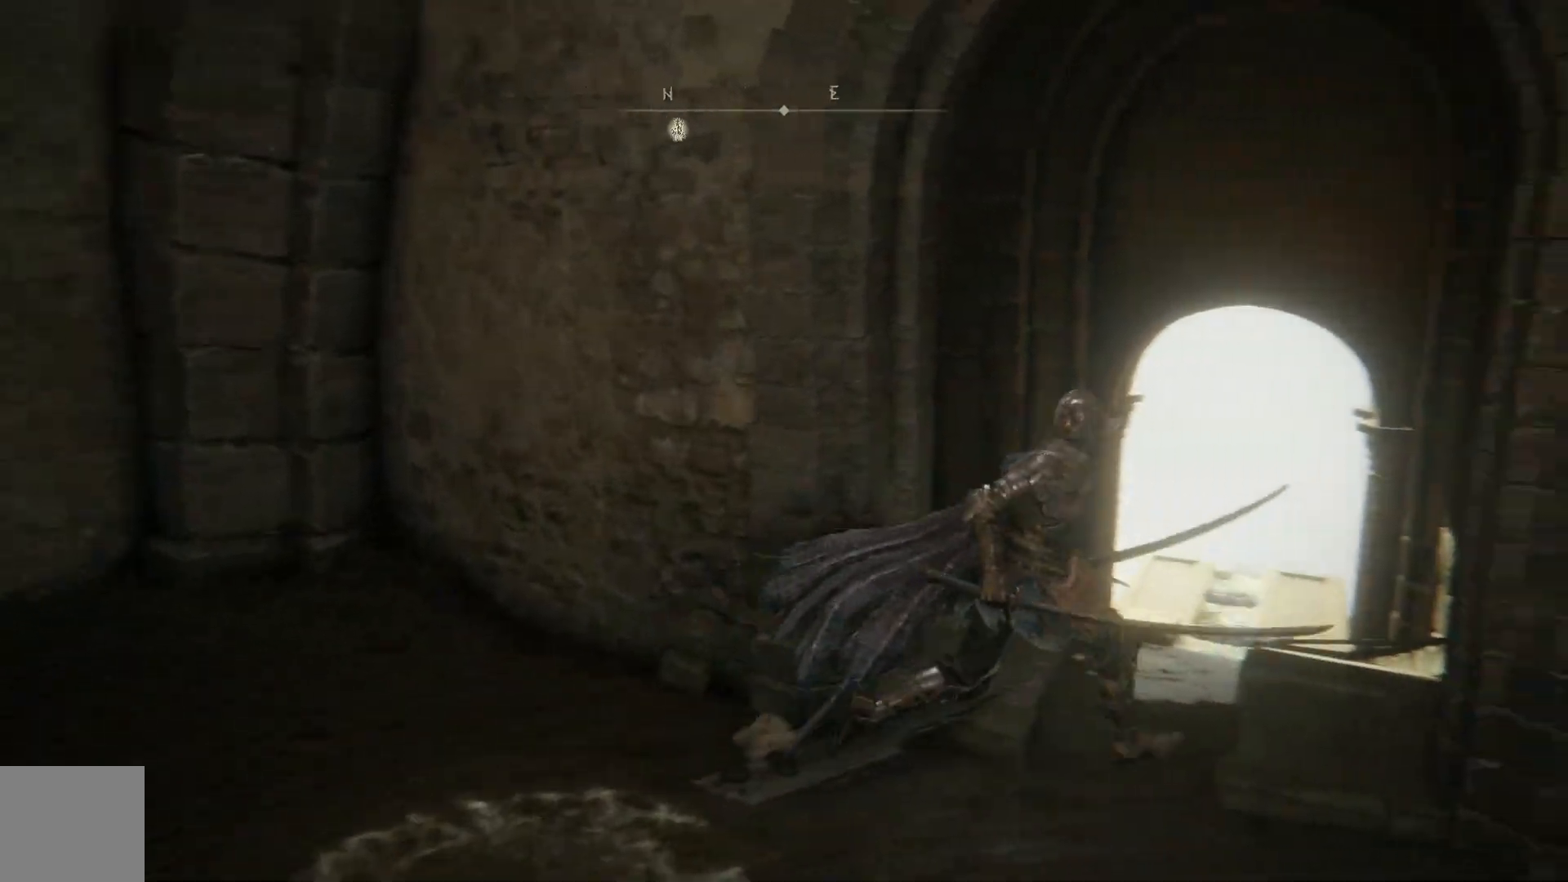
{"buttons": [], "left_stick": "up", "right_stick": "center", "events": [[50, "left_stick", "up-right"], [467, "left_stick", "up"]]}
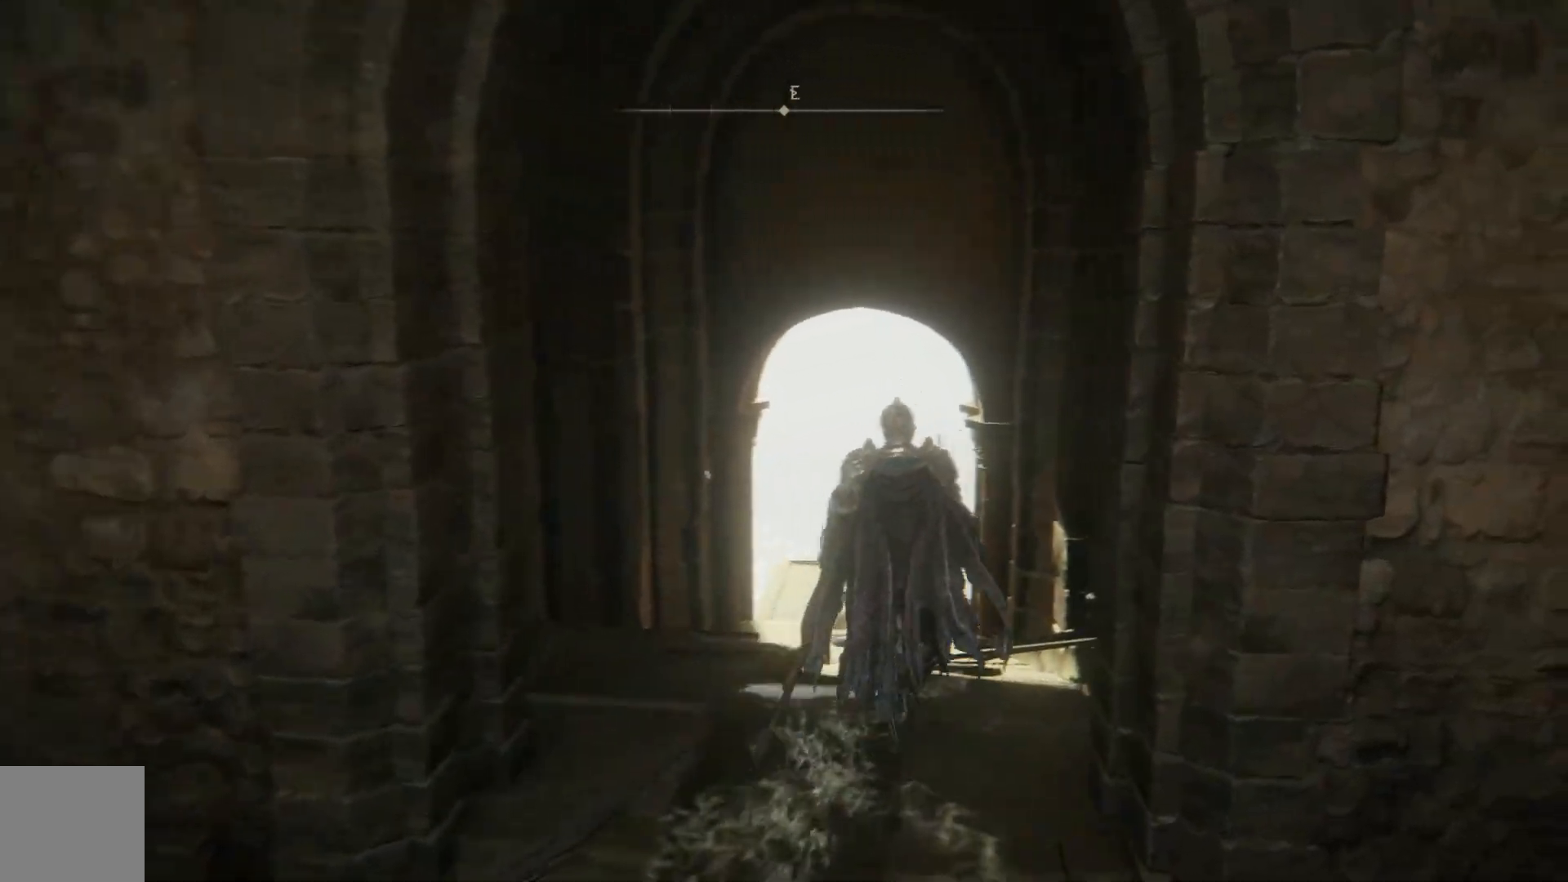
{"buttons": [], "left_stick": "up", "right_stick": "center", "events": []}
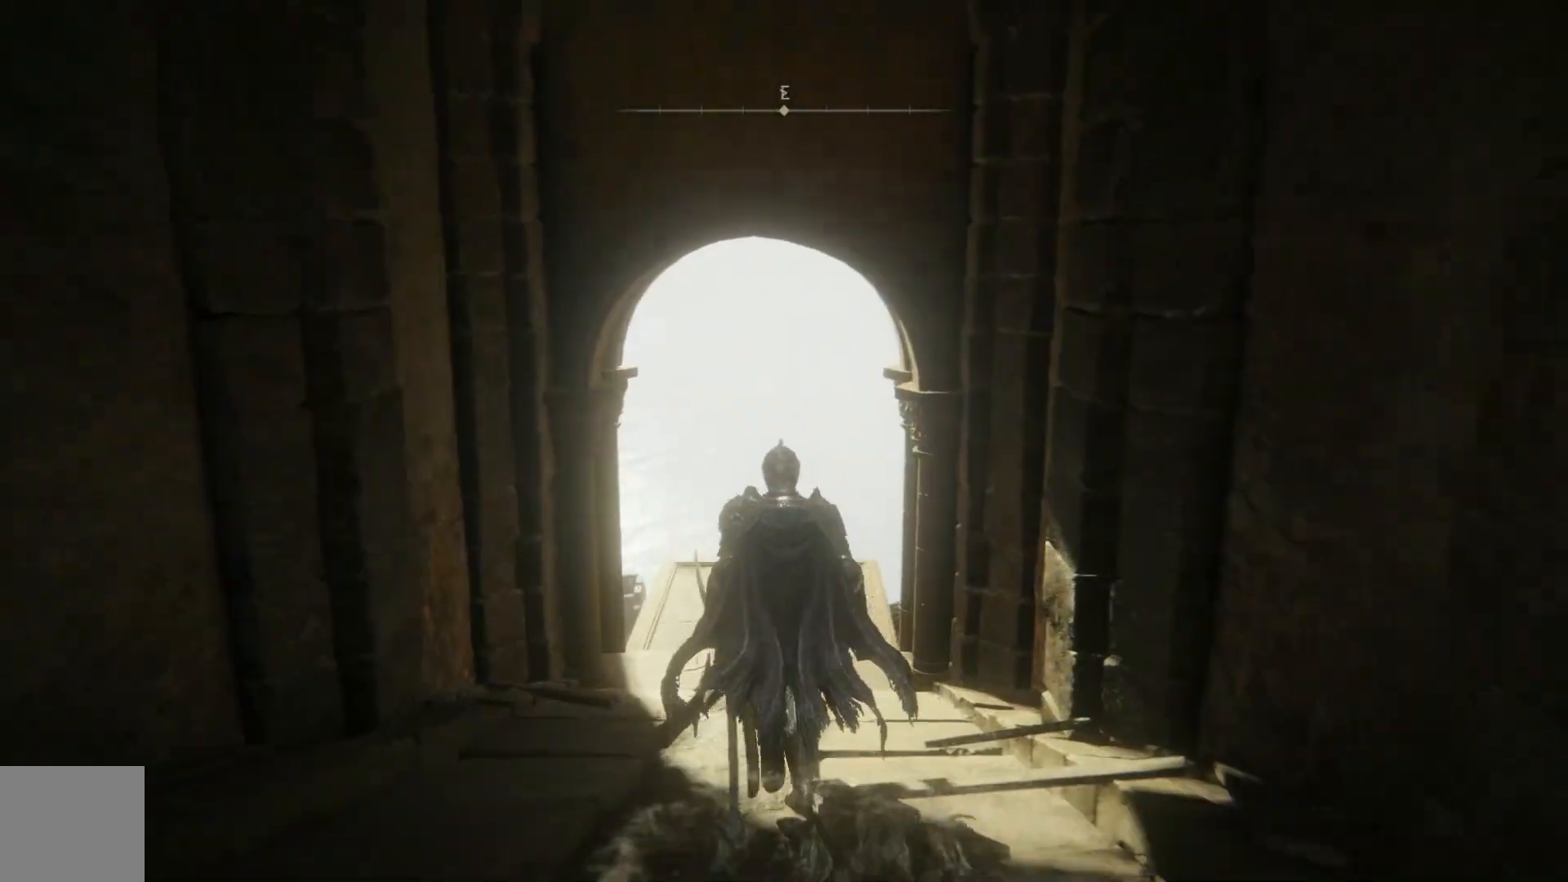
{"buttons": [], "left_stick": "up", "right_stick": "center", "events": []}
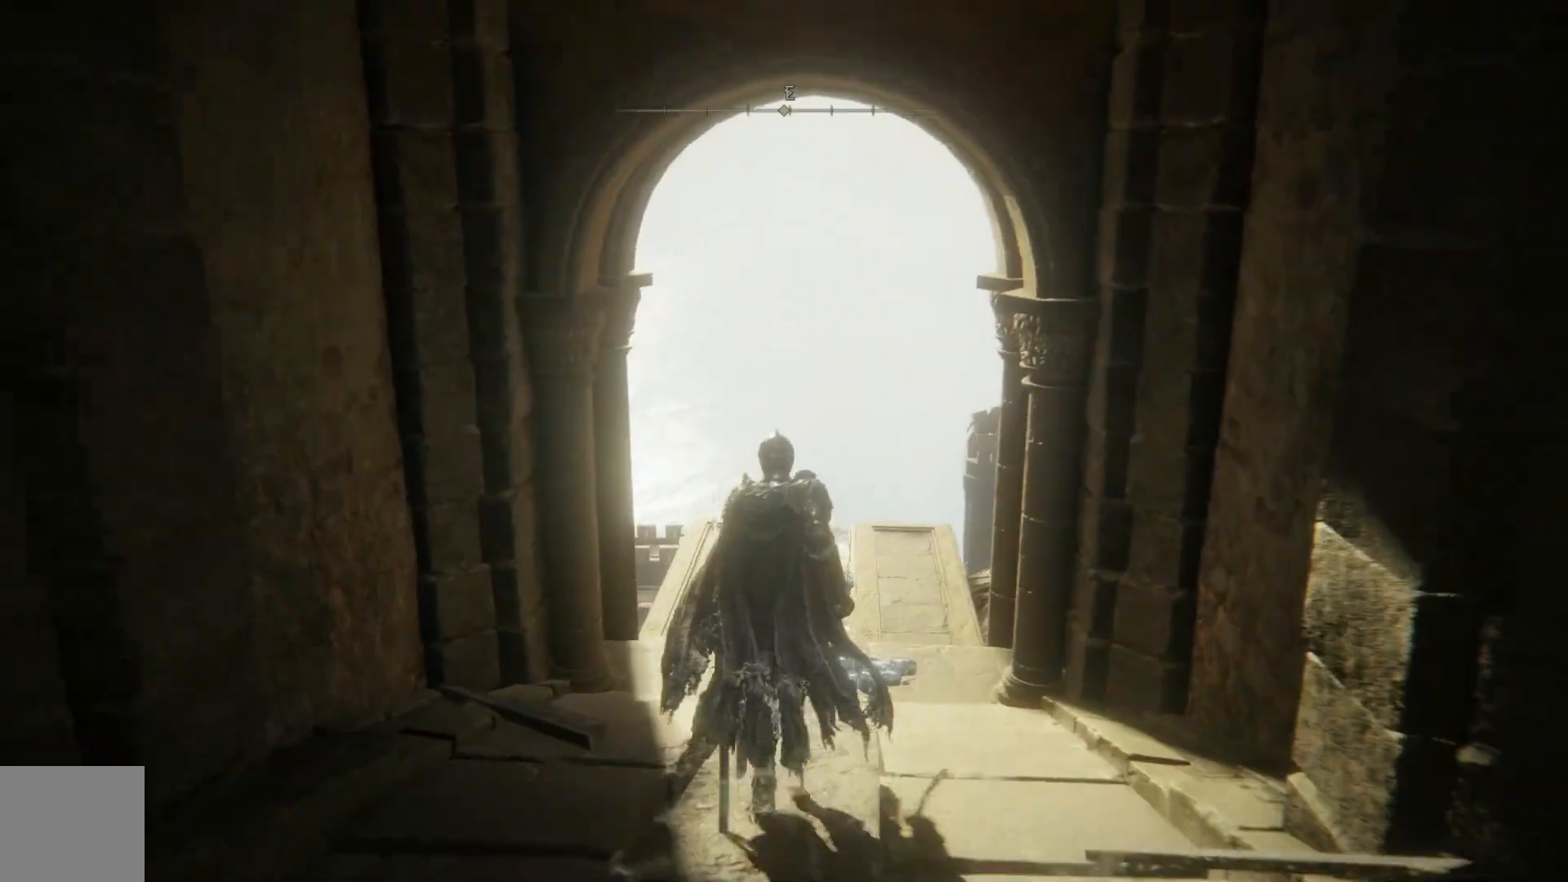
{"buttons": [], "left_stick": "up", "right_stick": "center", "events": []}
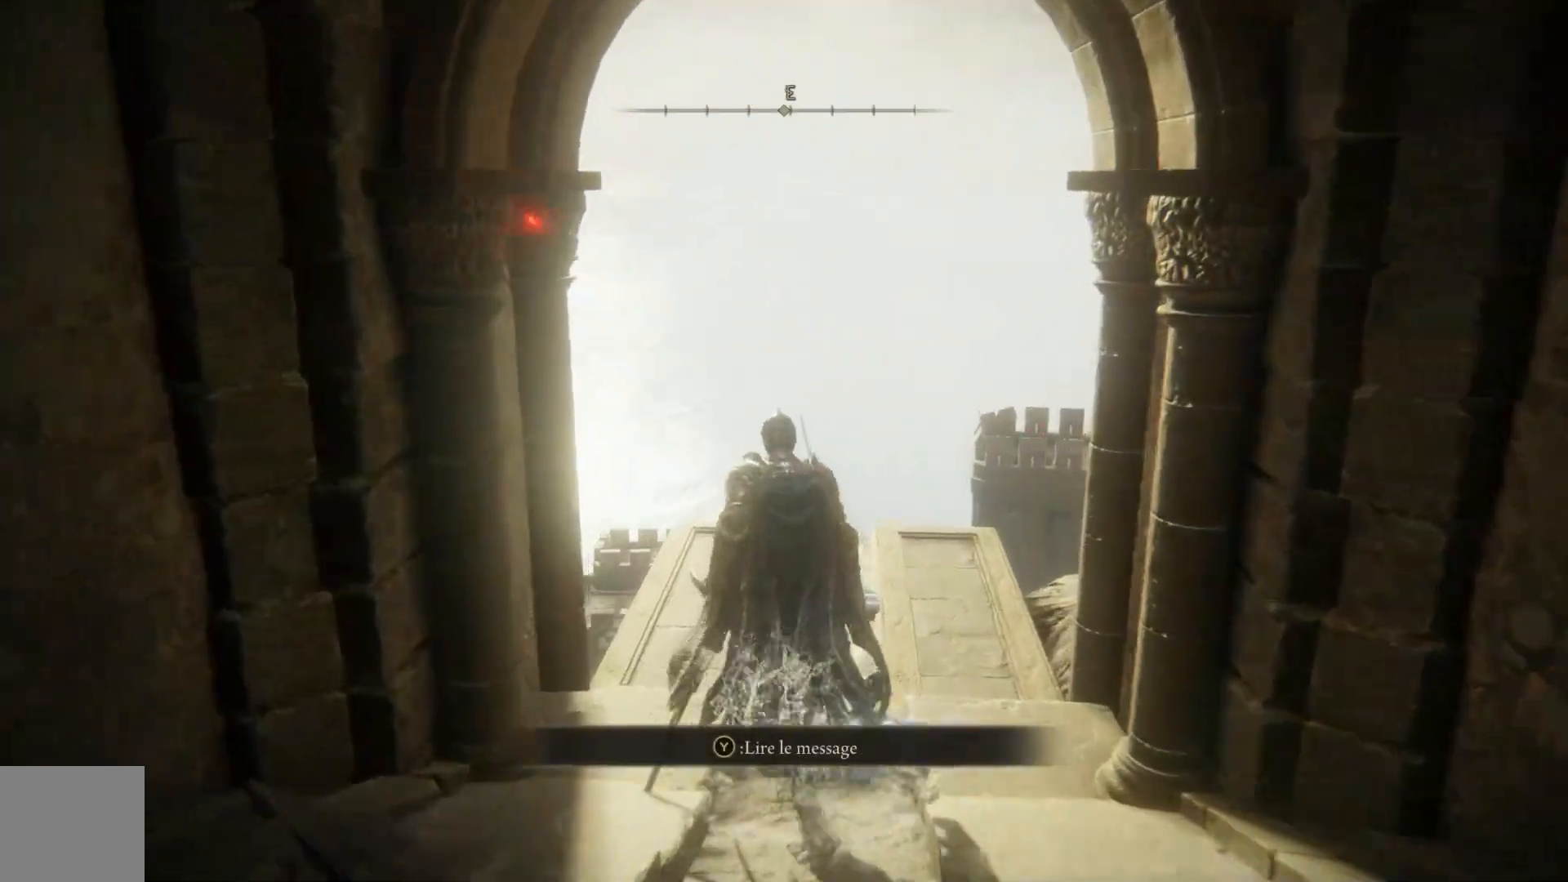
{"buttons": [], "left_stick": "up", "right_stick": "center", "events": [[117, "right_stick", "down"], [450, "right_stick", "center"]]}
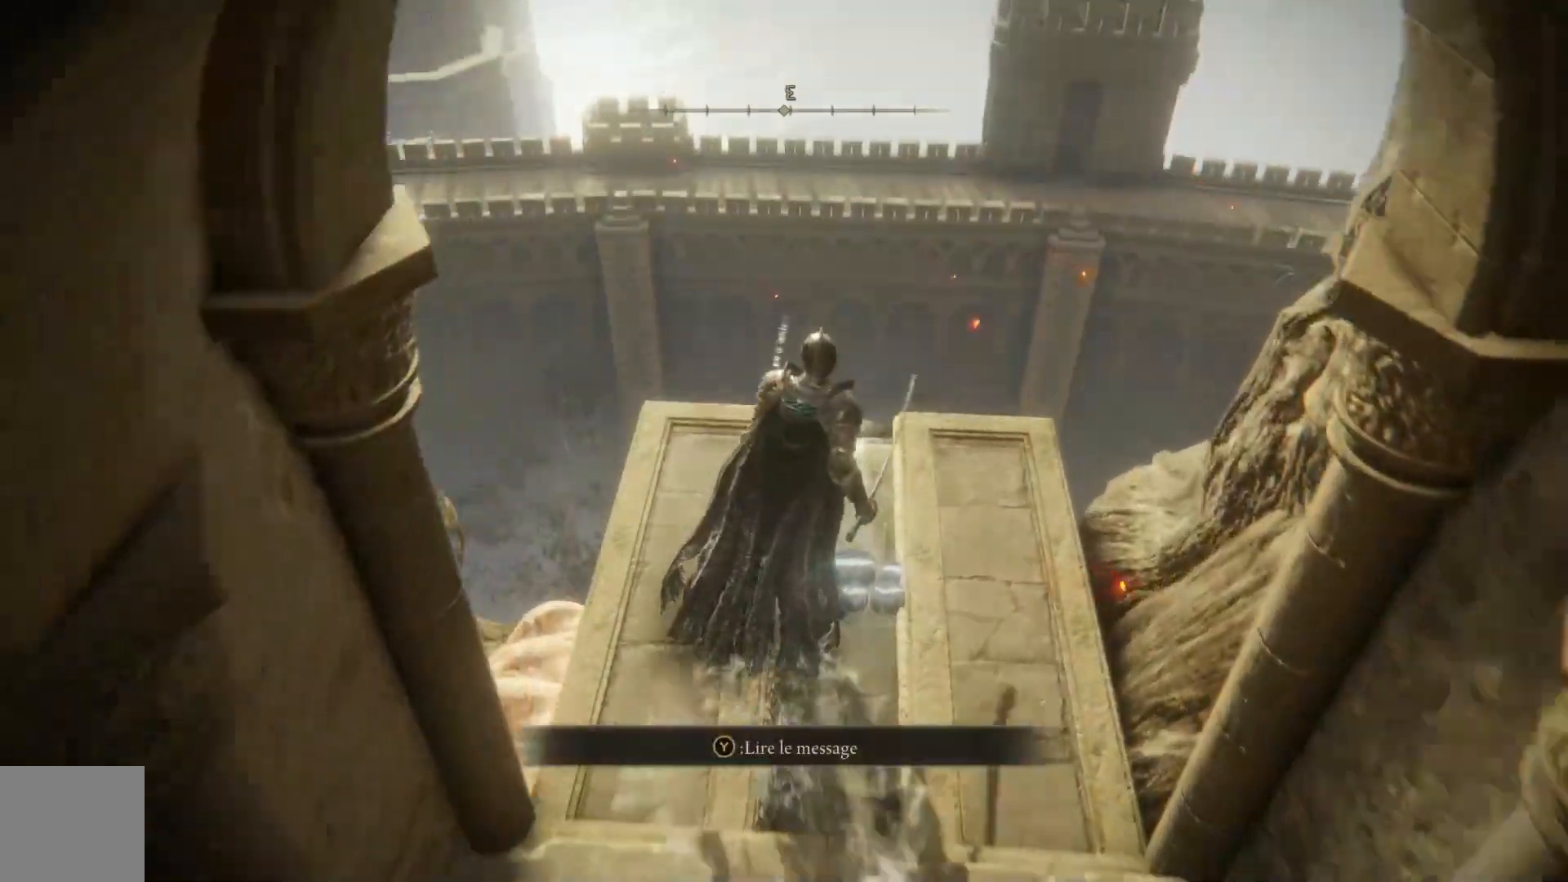
{"buttons": [], "left_stick": "center", "right_stick": "down-left", "events": [[67, "left_stick", "center"], [350, "right_stick", "down-left"]]}
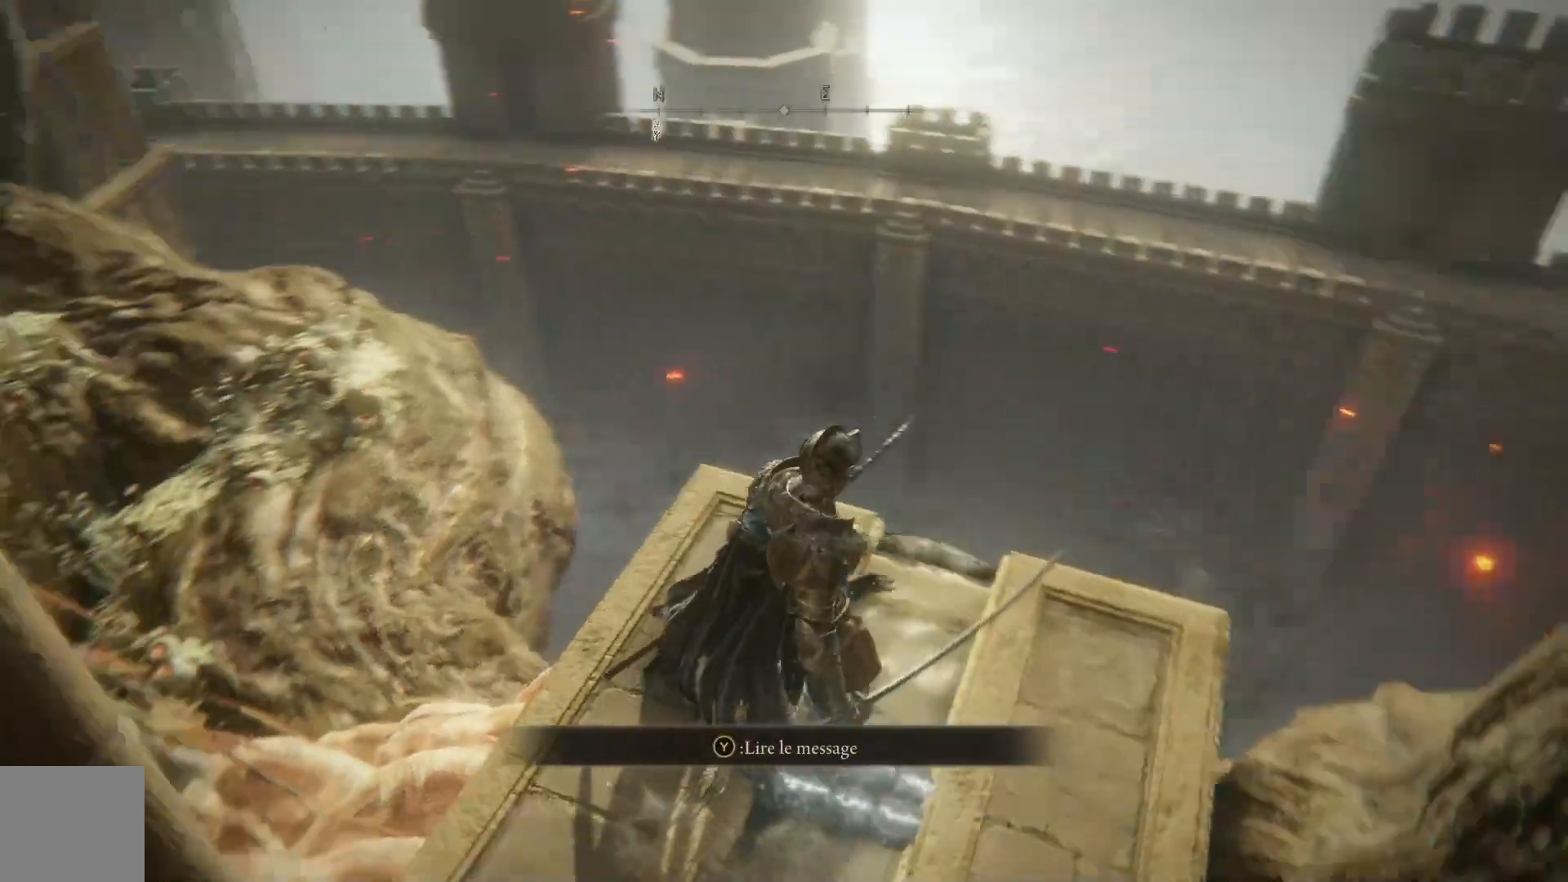
{"buttons": [], "left_stick": "up", "right_stick": "center", "events": [[83, "L2", "down"], [83, "left_stick", "down-left"], [167, "L2", "up"], [167, "left_stick", "left"], [383, "left_stick", "up"], [383, "right_stick", "center"]]}
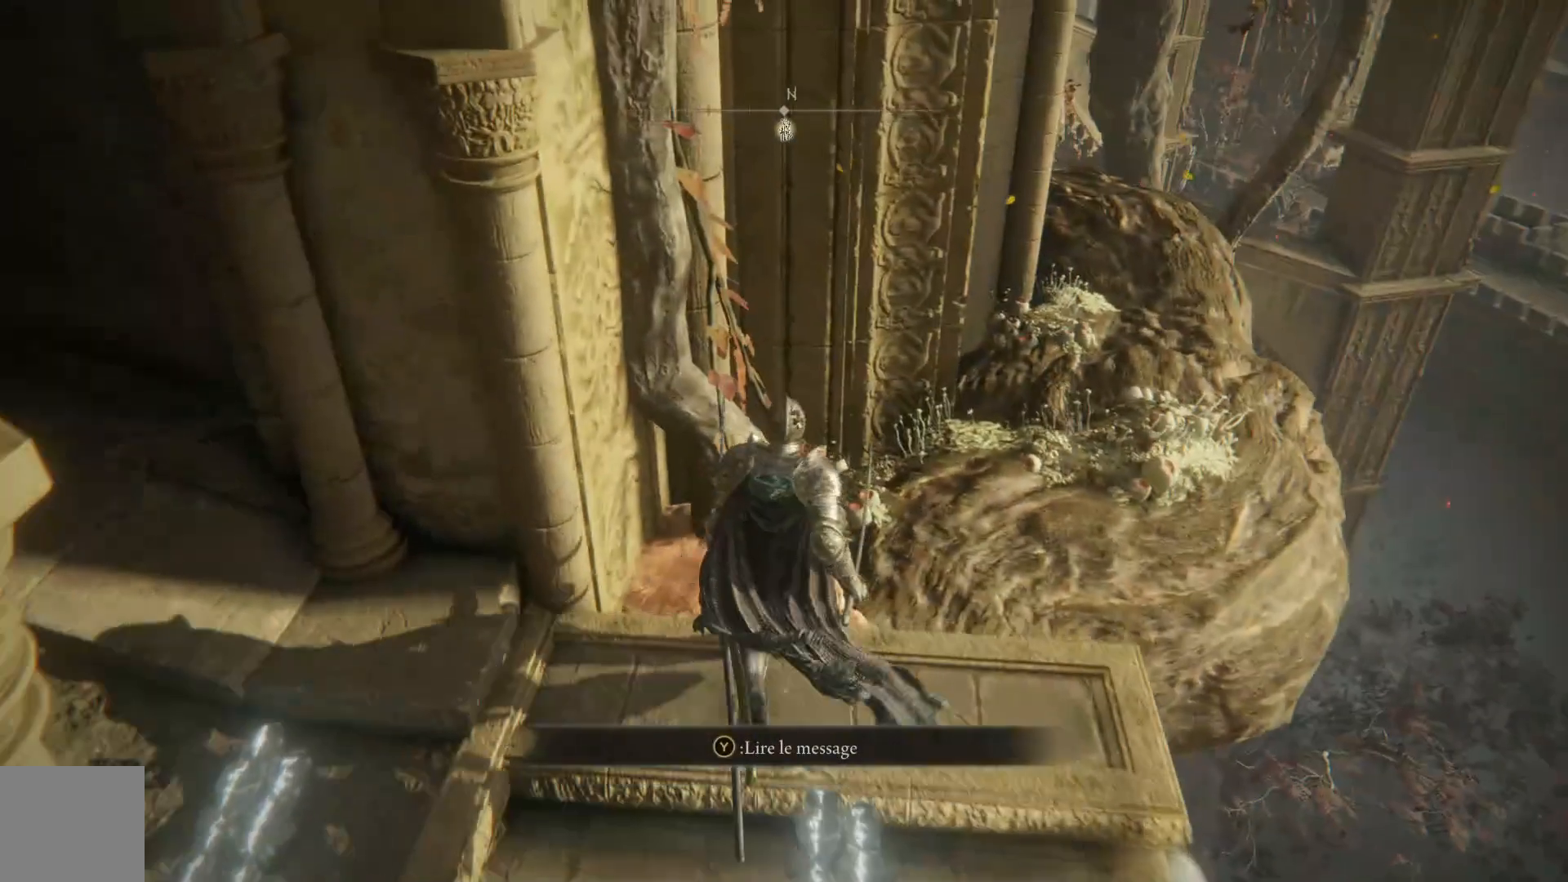
{"buttons": [], "left_stick": "up-right", "right_stick": "center", "events": [[133, "A", "down"], [133, "left_stick", "up-right"], [400, "A", "up"]]}
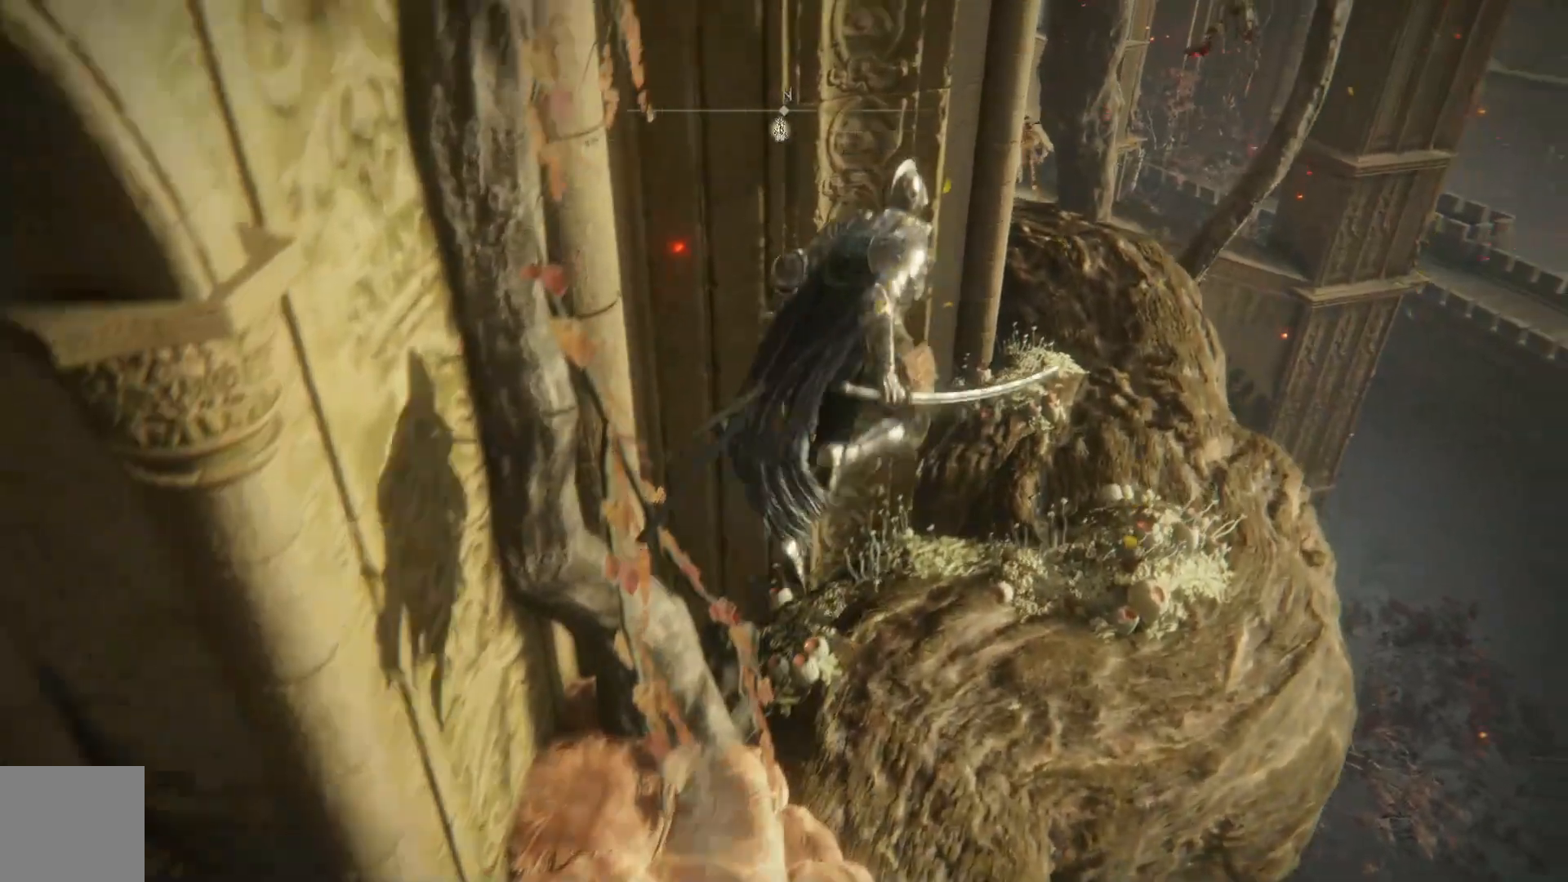
{"buttons": [], "left_stick": "up-right", "right_stick": "center", "events": []}
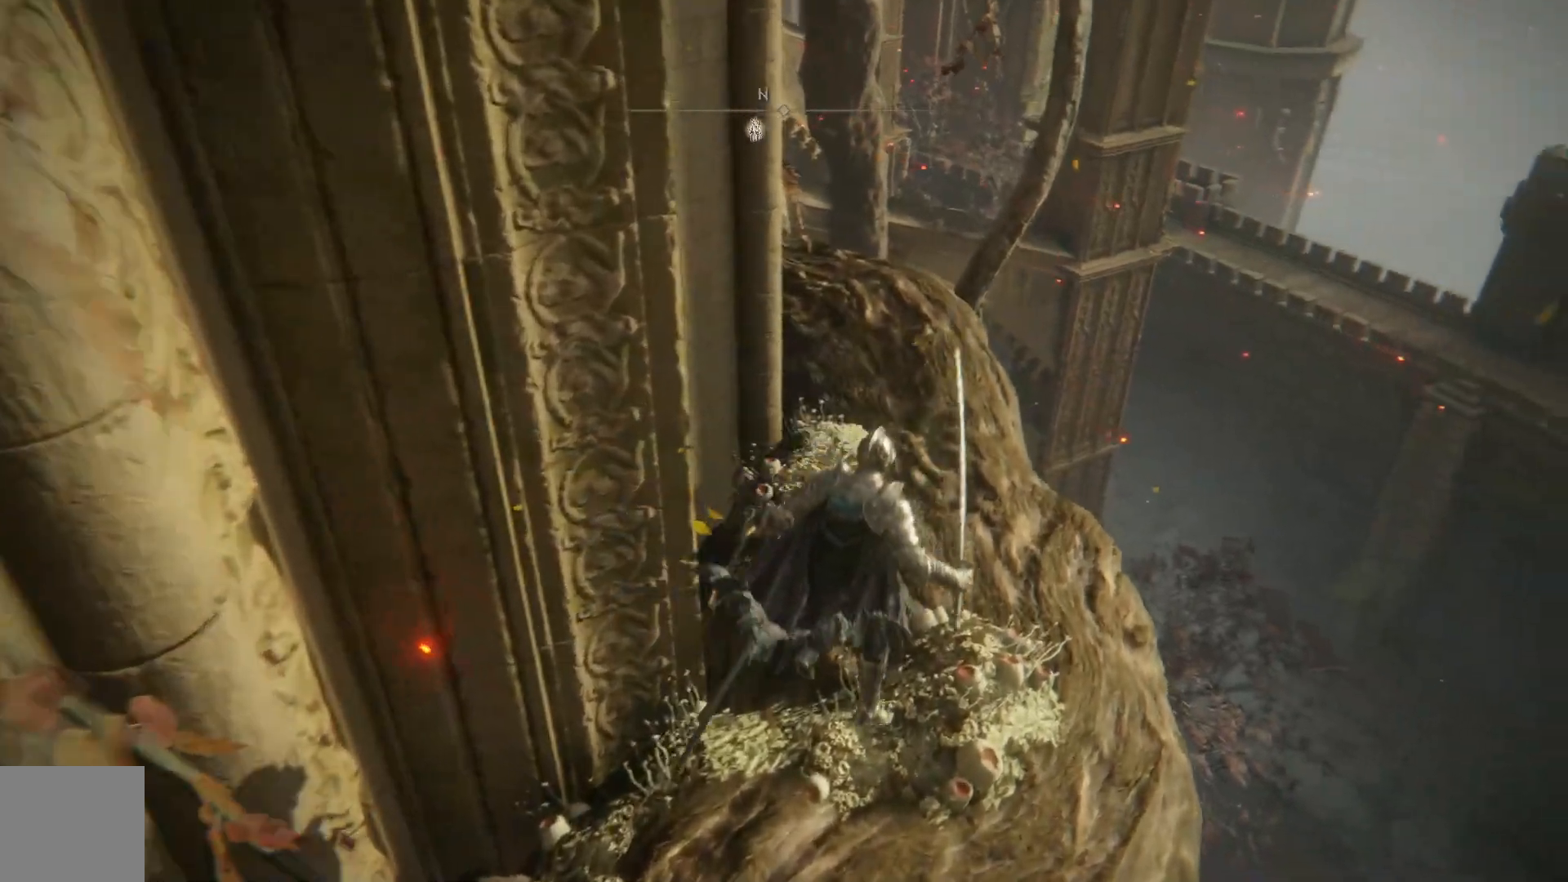
{"buttons": [], "left_stick": "up-right", "right_stick": "left", "events": [[367, "right_stick", "left"]]}
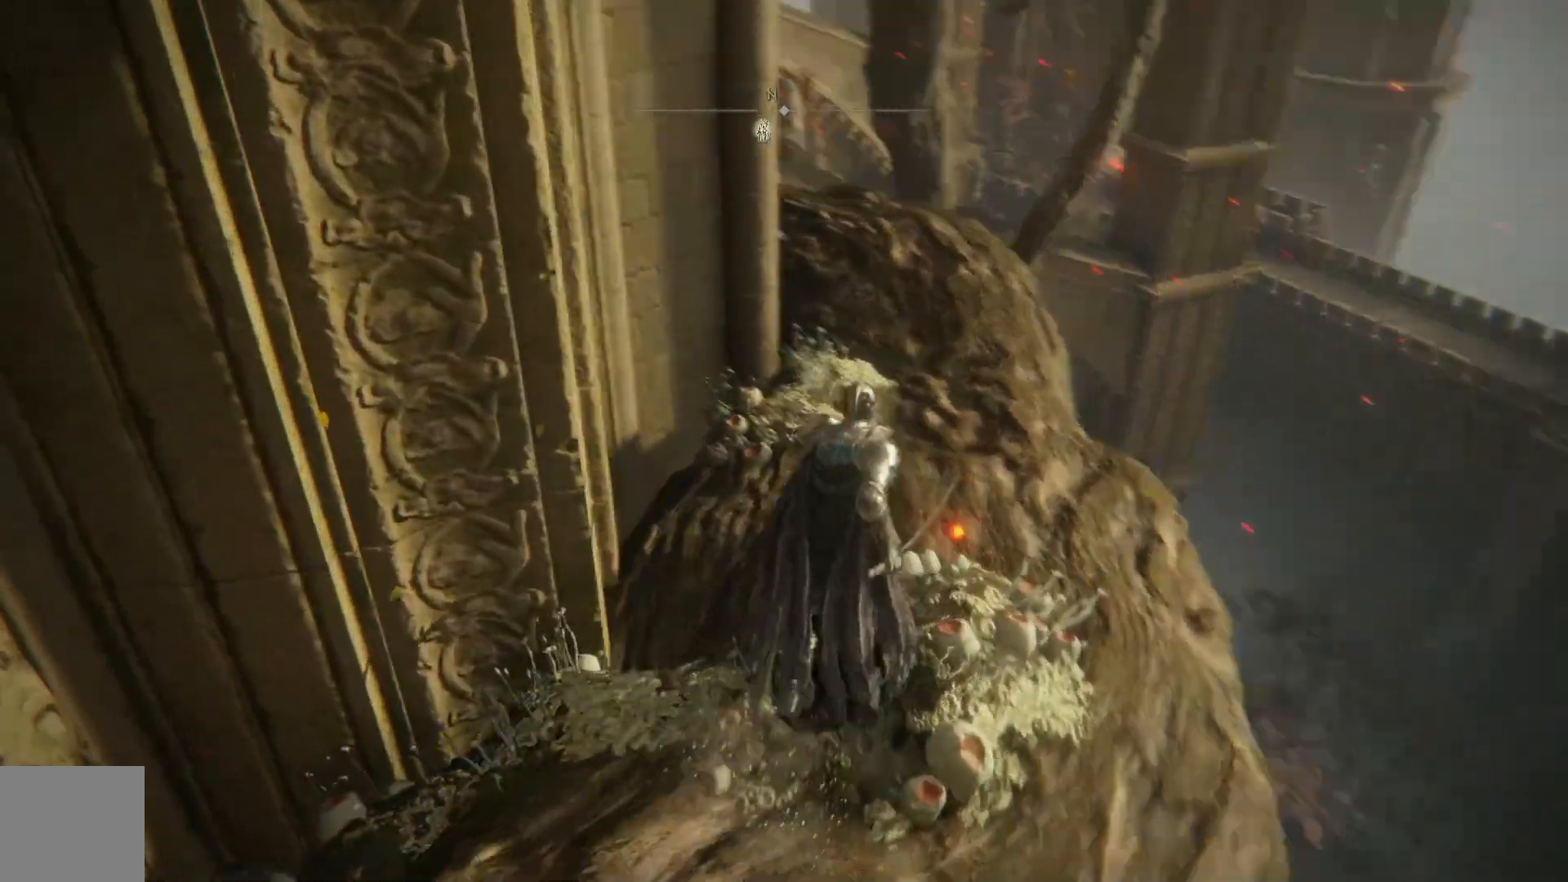
{"buttons": [], "left_stick": "up-right", "right_stick": "center", "events": [[150, "right_stick", "center"]]}
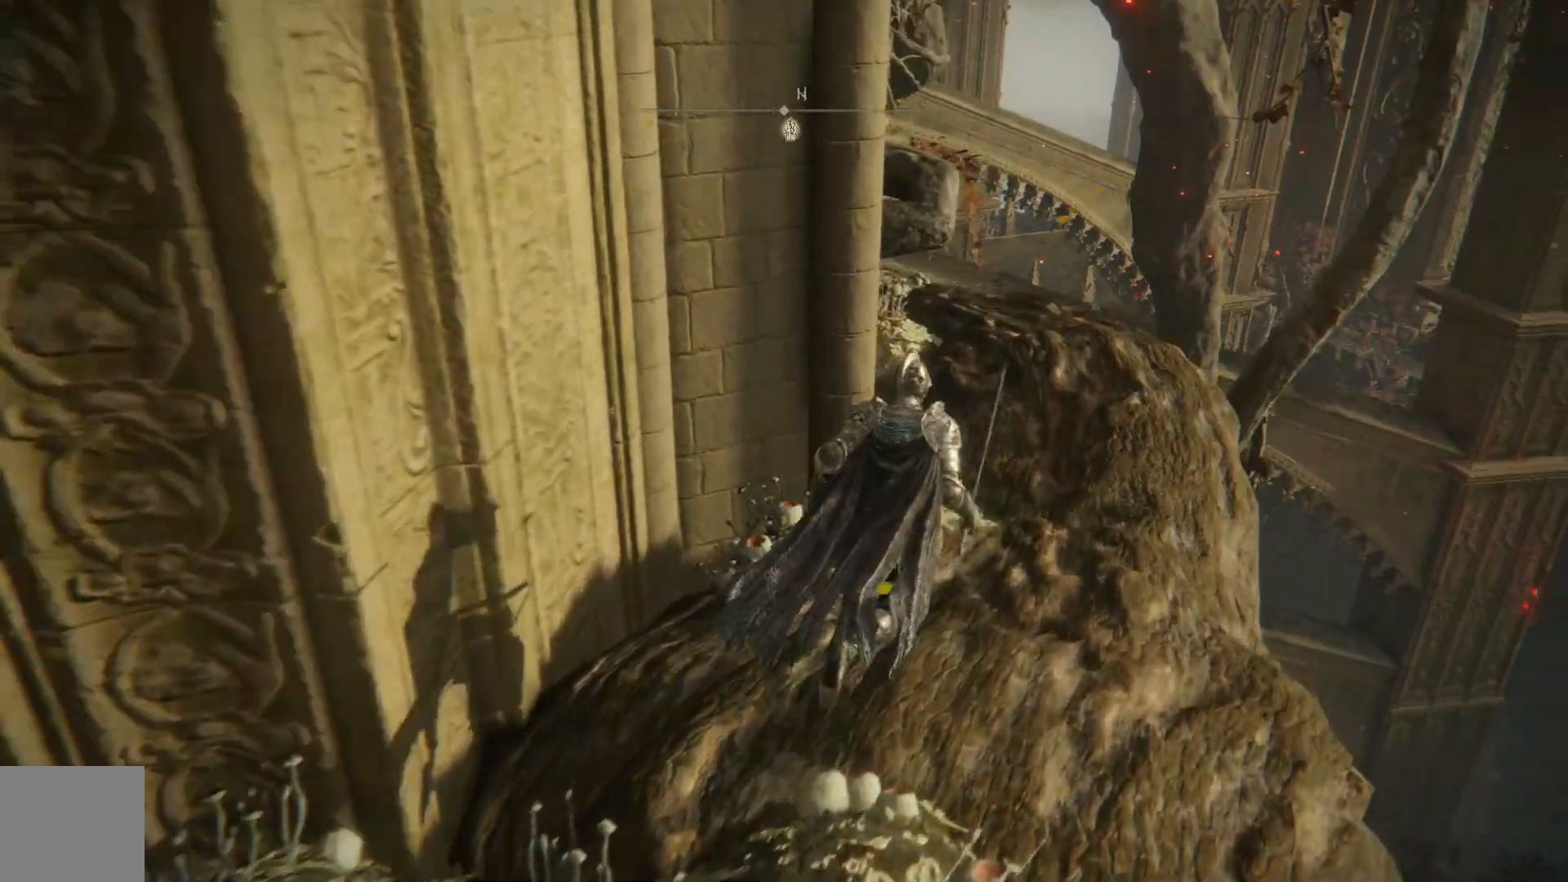
{"buttons": ["B"], "left_stick": "up-right", "right_stick": "center", "events": [[117, "B", "down"]]}
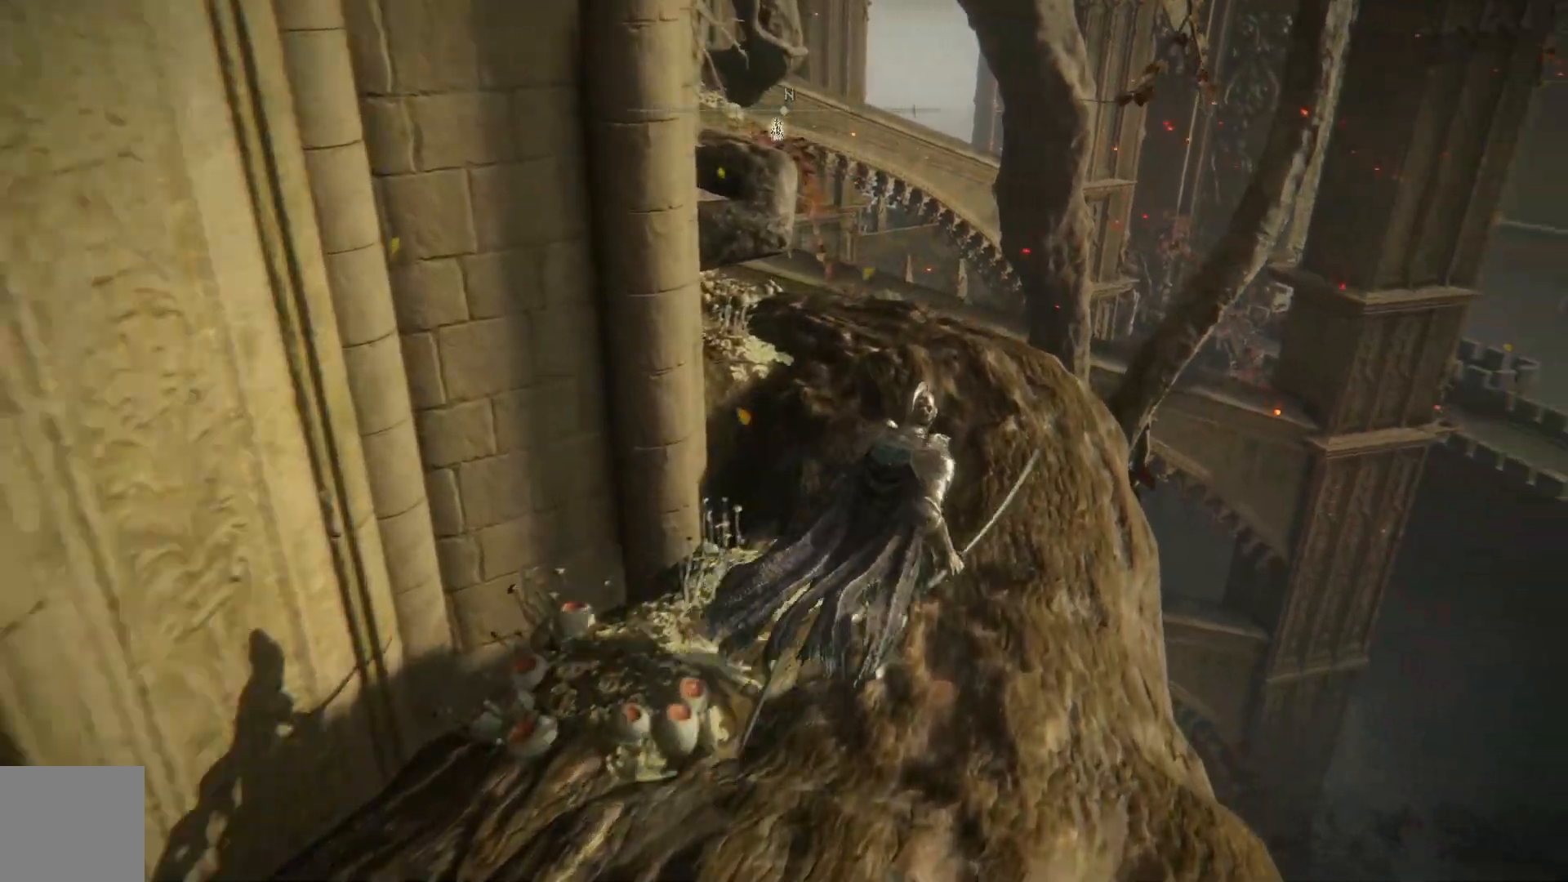
{"buttons": [], "left_stick": "up", "right_stick": "left"}